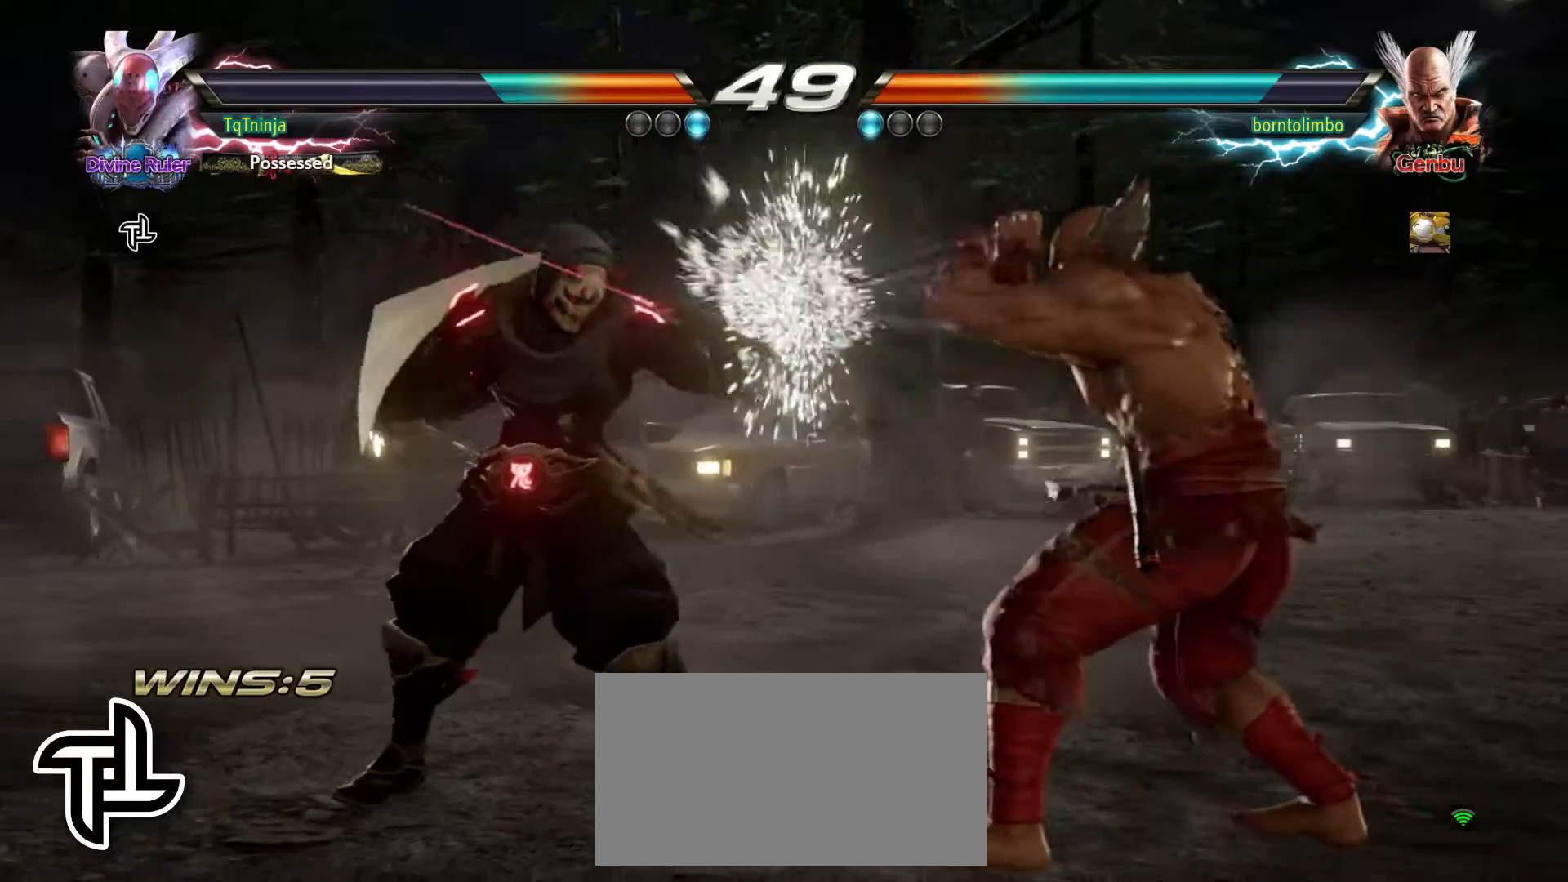
Gameplay with a controller (arcade stick); each line is a JSON object with the inputs held at the frame after it. "events" lists button and stick changes between this image and that frame as [ms after this image, input, new state], when the widget could be followed in between. Not read: L3 R3.
{"buttons": [], "left_stick": "left", "events": [[50, "SQUARE", "down"], [100, "SQUARE", "up"], [167, "SQUARE", "down"], [217, "SQUARE", "up"], [267, "SQUARE", "down"], [333, "SQUARE", "up"], [383, "SQUARE", "down"], [450, "SQUARE", "up"]]}
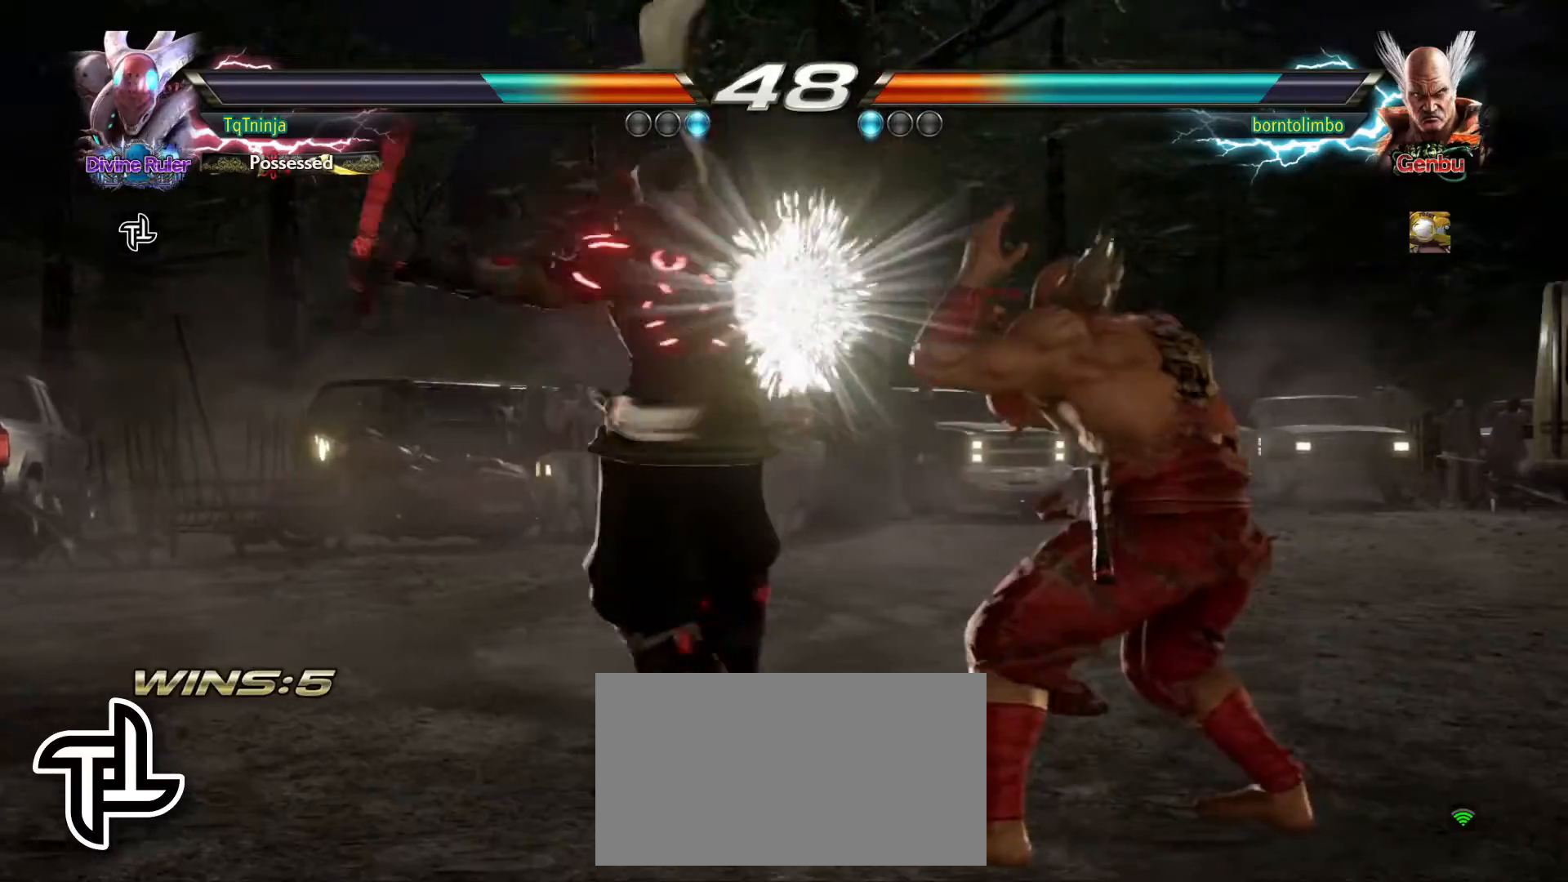
{"buttons": ["CROSS"], "left_stick": "up-right", "events": [[17, "SQUARE", "down"], [100, "SQUARE", "up"], [167, "left_stick", "center"], [417, "left_stick", "up-right"], [450, "CROSS", "down"]]}
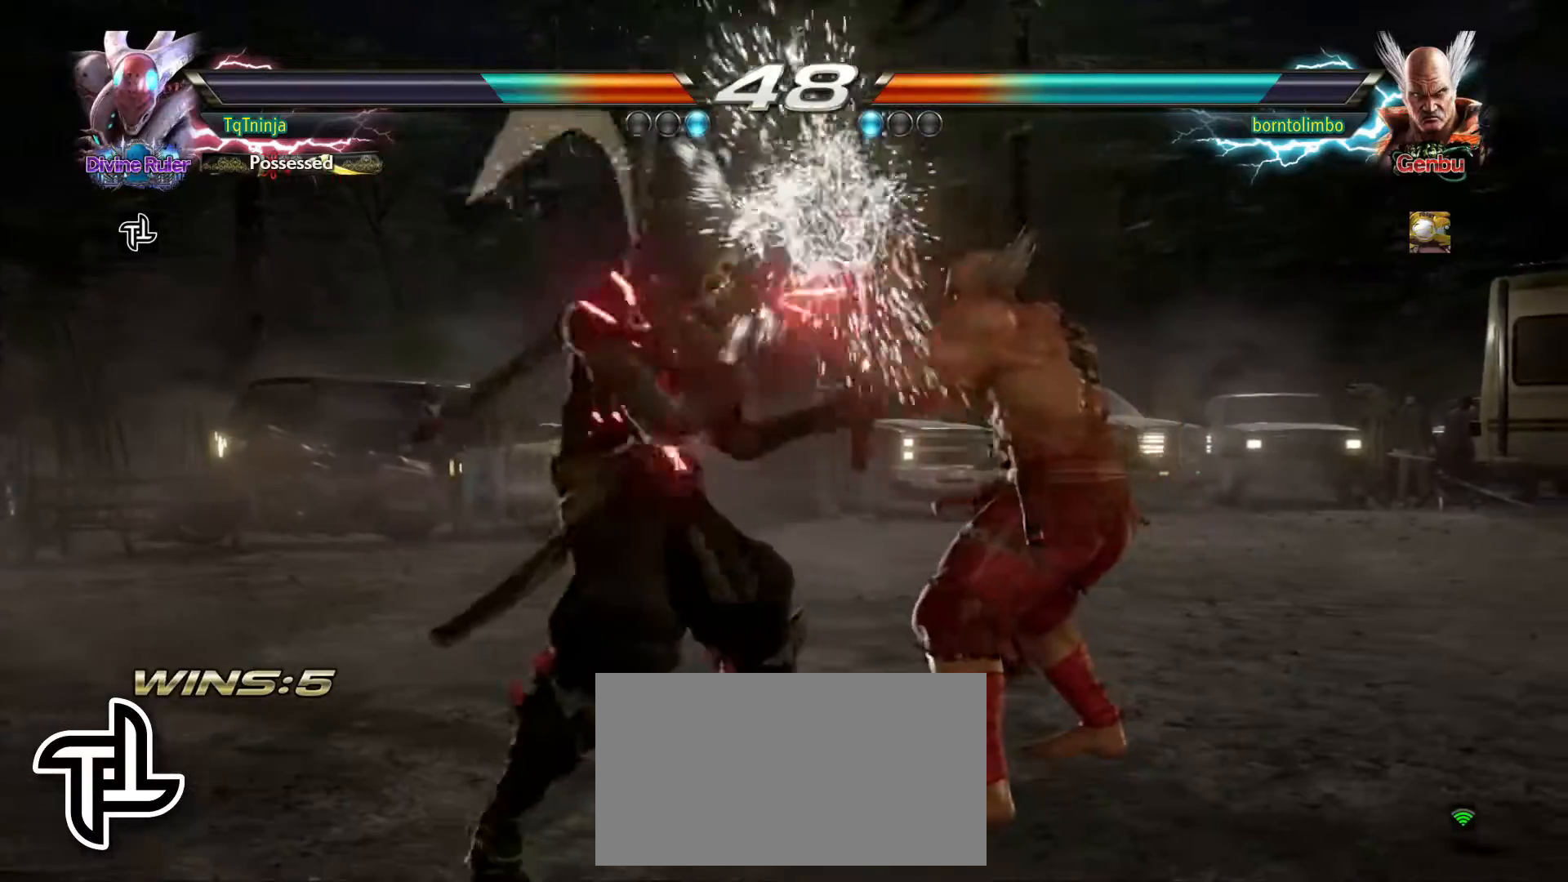
{"buttons": [], "left_stick": "center", "events": [[17, "CROSS", "up"], [67, "CROSS", "down"], [117, "CROSS", "up"], [250, "left_stick", "center"]]}
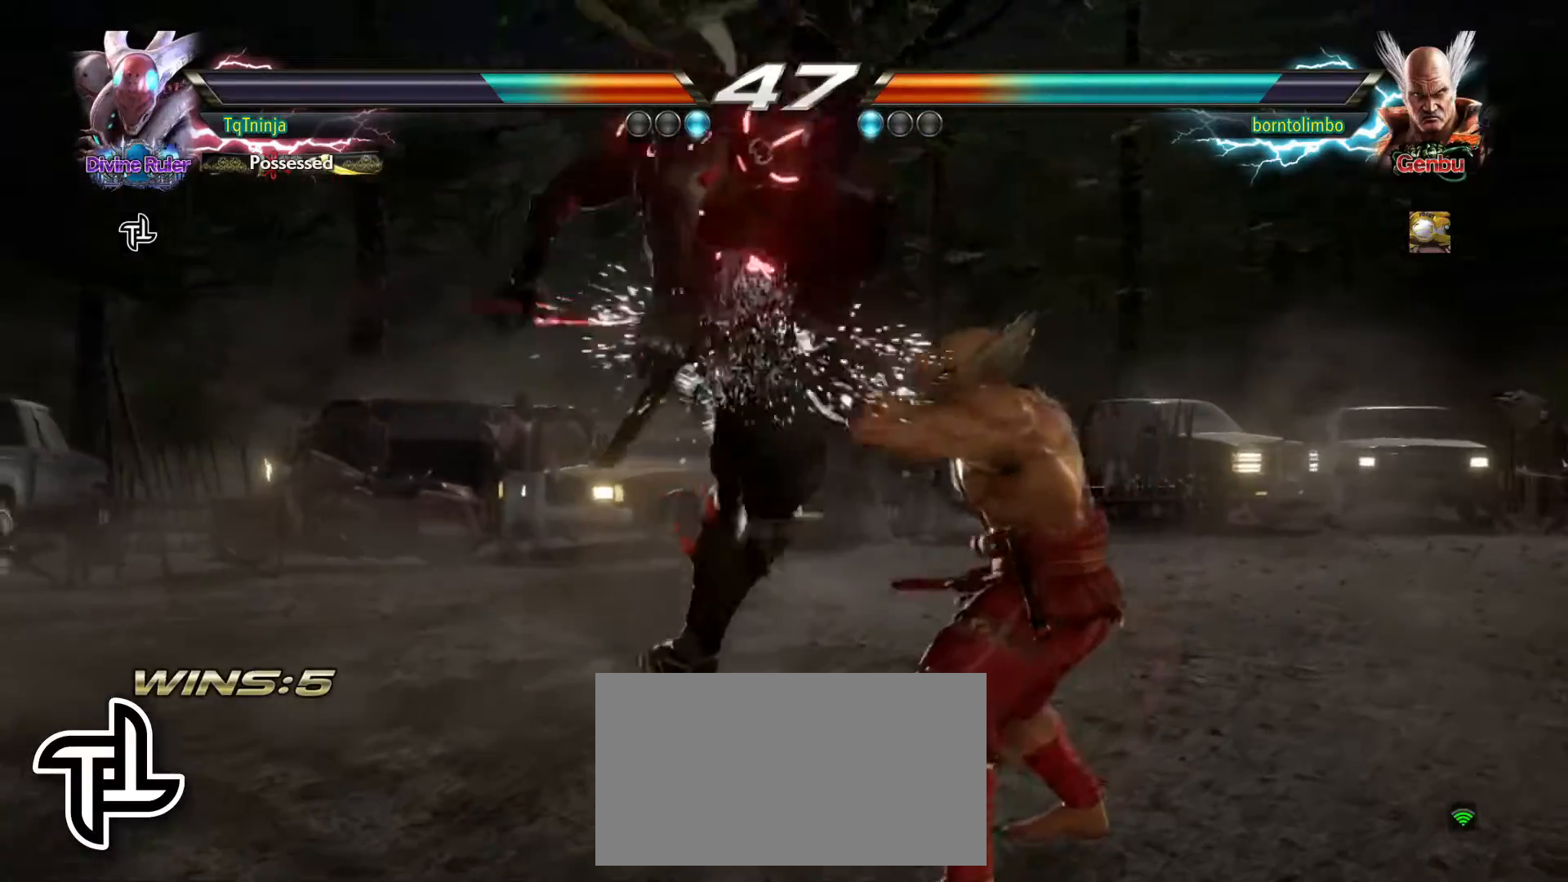
{"buttons": [], "left_stick": "left", "events": [[133, "left_stick", "left"]]}
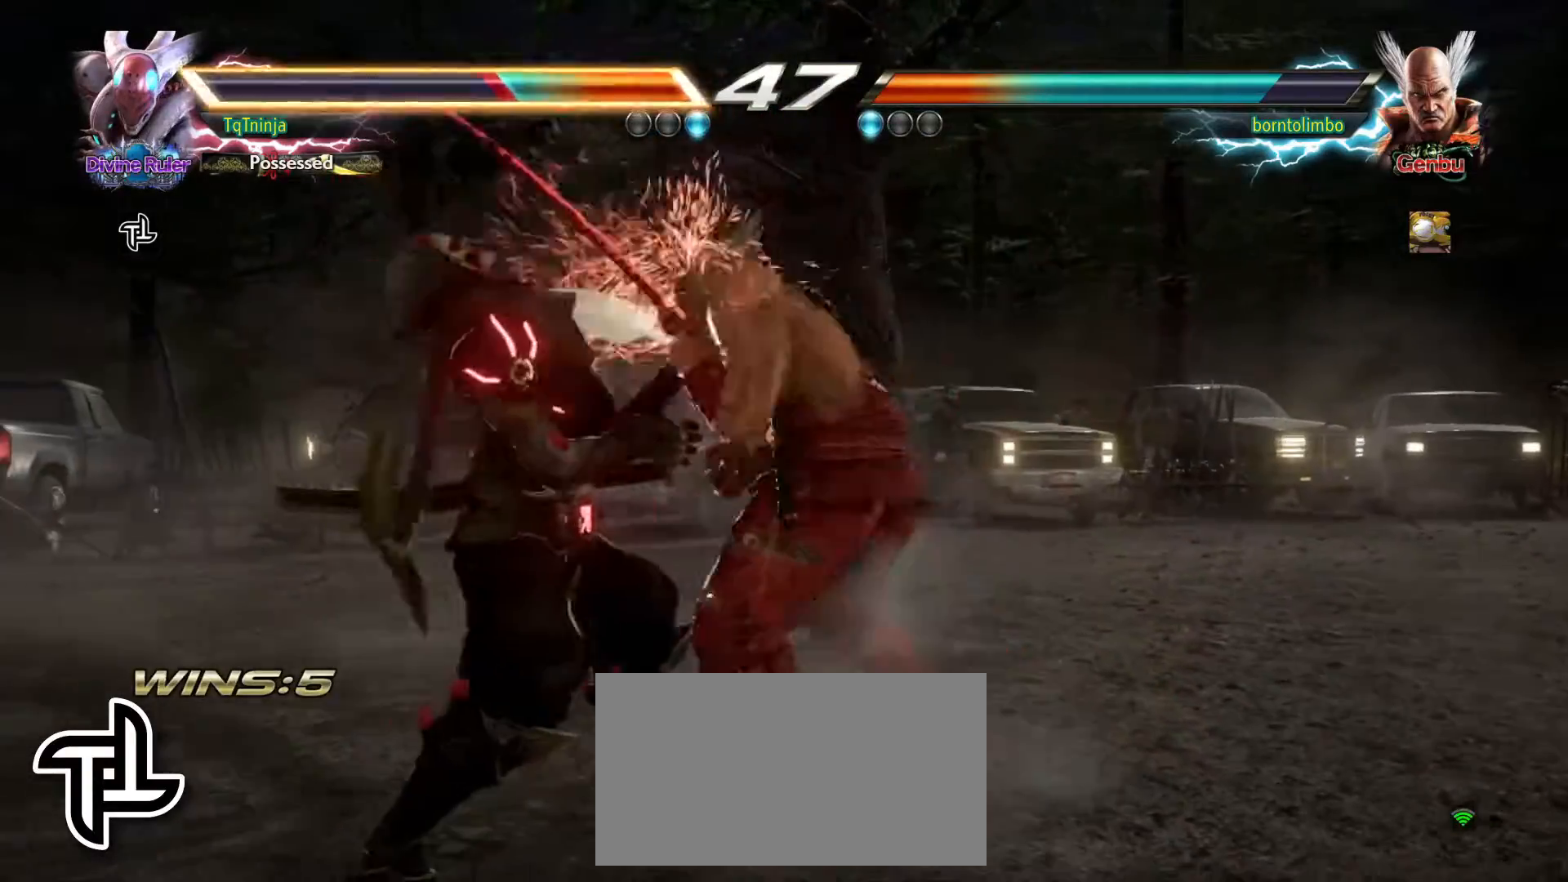
{"buttons": [], "left_stick": "left", "events": []}
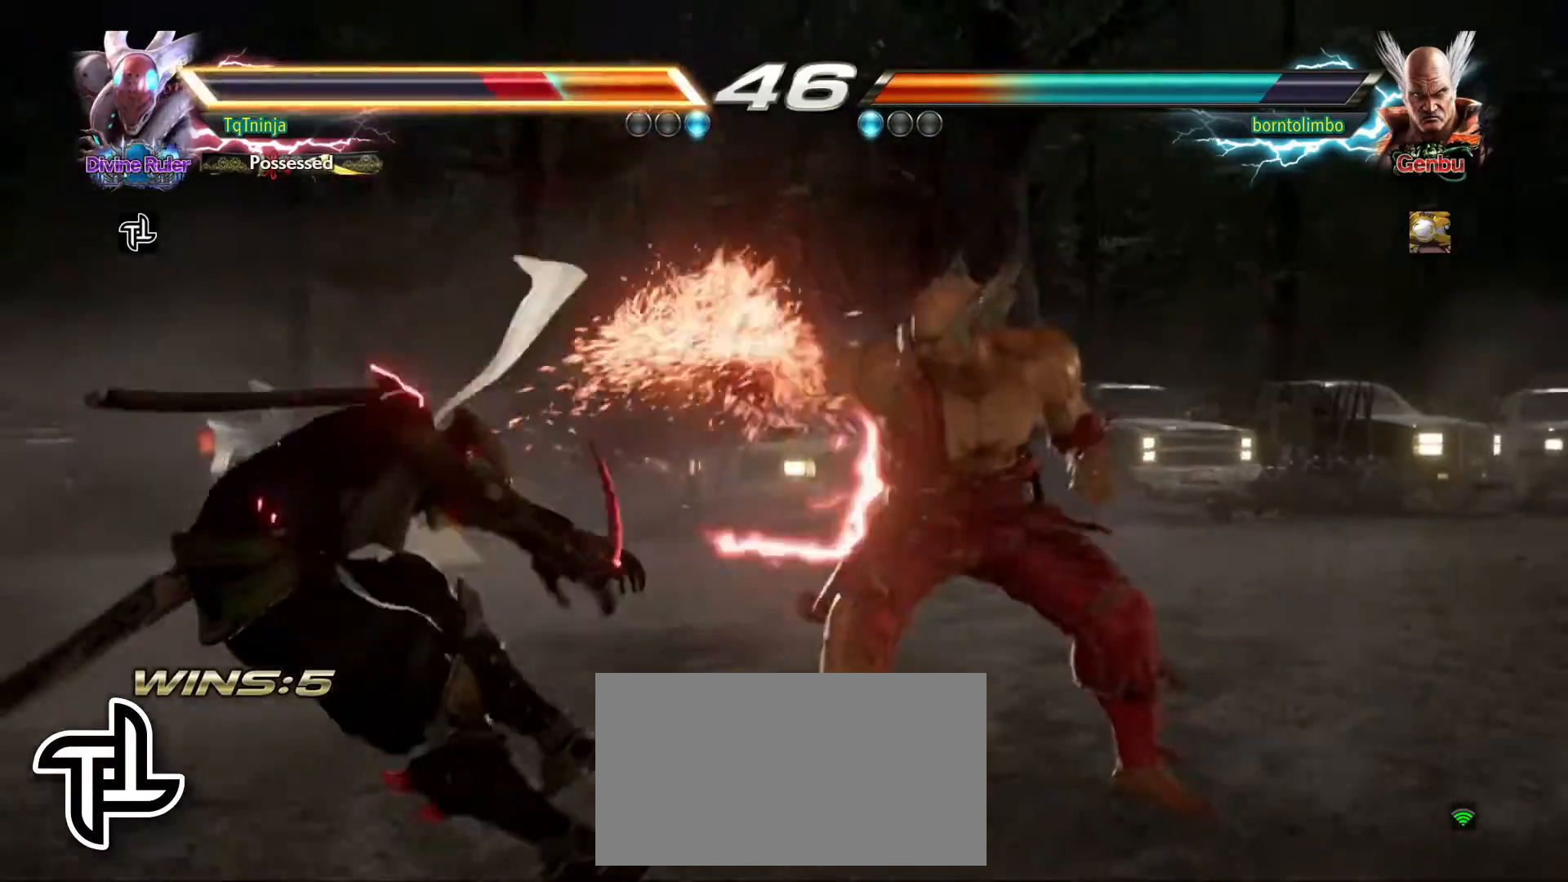
{"buttons": ["TRIANGLE"], "left_stick": "up", "events": [[167, "TRIANGLE", "down"], [167, "left_stick", "center"], [217, "SQUARE", "down"], [233, "TRIANGLE", "up"], [267, "left_stick", "up"], [300, "SQUARE", "up"], [333, "TRIANGLE", "down"], [400, "SQUARE", "down"], [400, "TRIANGLE", "up"], [483, "SQUARE", "up"], [483, "TRIANGLE", "down"]]}
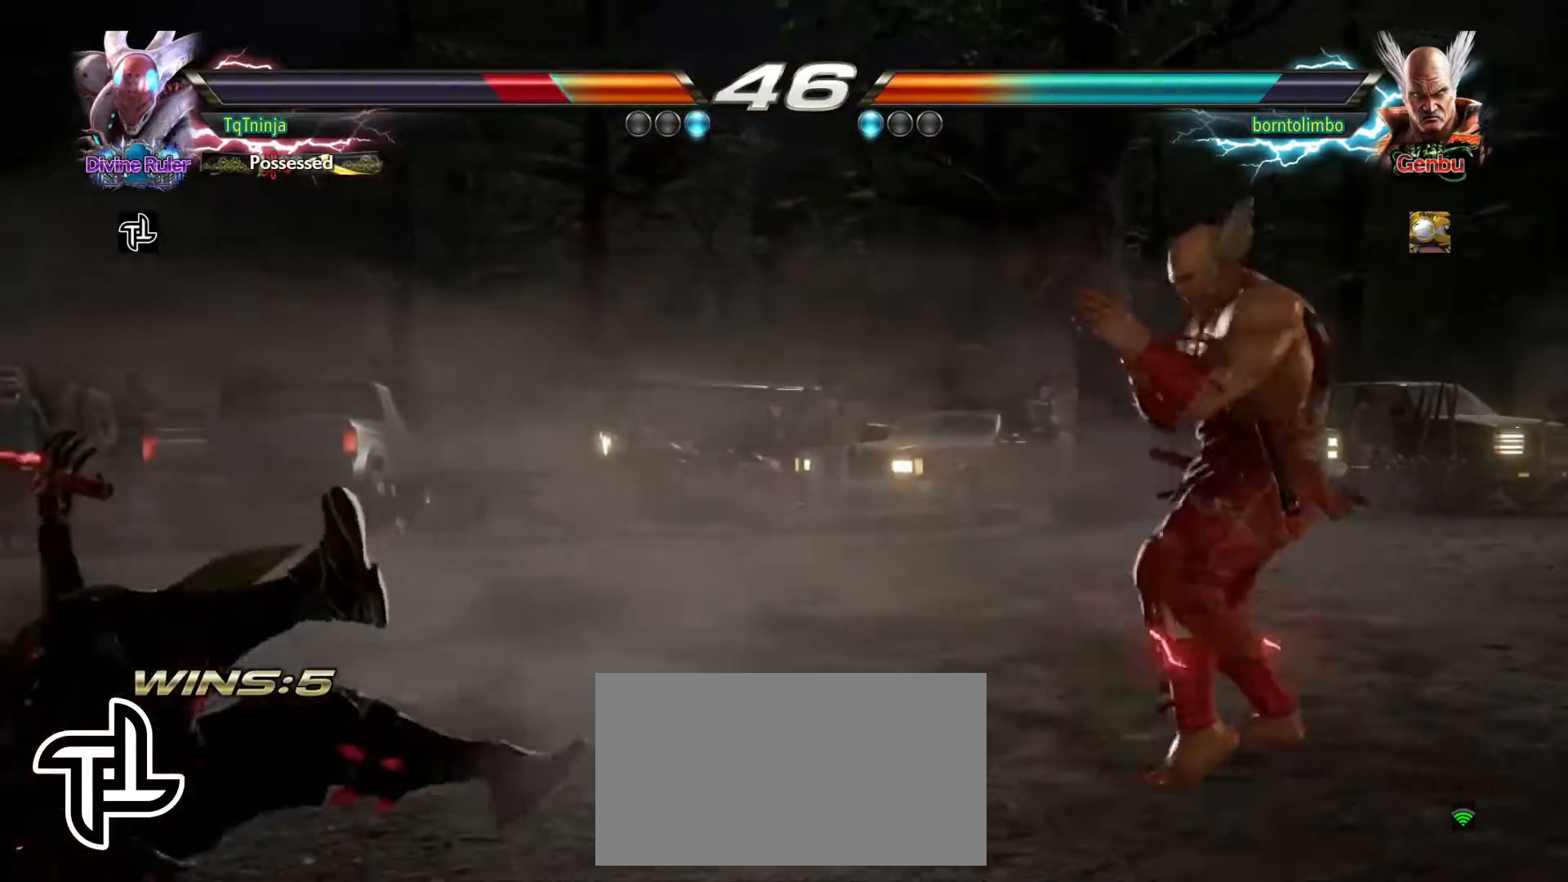
{"buttons": [], "left_stick": "down", "events": [[67, "SQUARE", "down"], [67, "TRIANGLE", "up"], [150, "TRIANGLE", "down"], [167, "SQUARE", "up"], [233, "SQUARE", "down"], [250, "left_stick", "center"], [267, "TRIANGLE", "up"], [317, "SQUARE", "up"], [383, "left_stick", "down"]]}
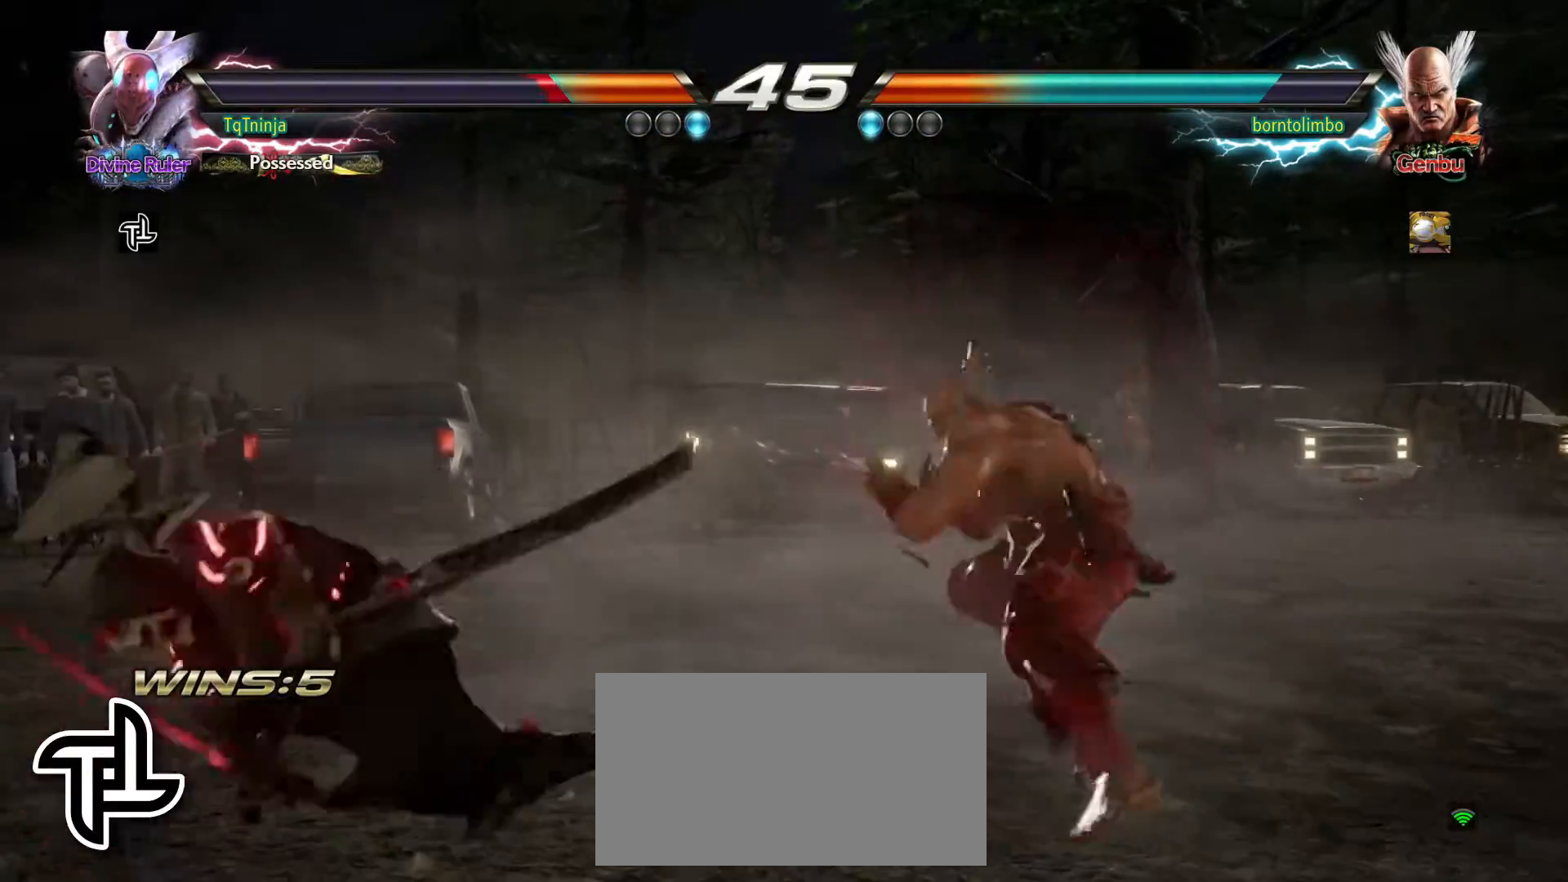
{"buttons": [], "left_stick": "left", "events": [[17, "left_stick", "down-left"], [167, "left_stick", "center"], [350, "left_stick", "left"]]}
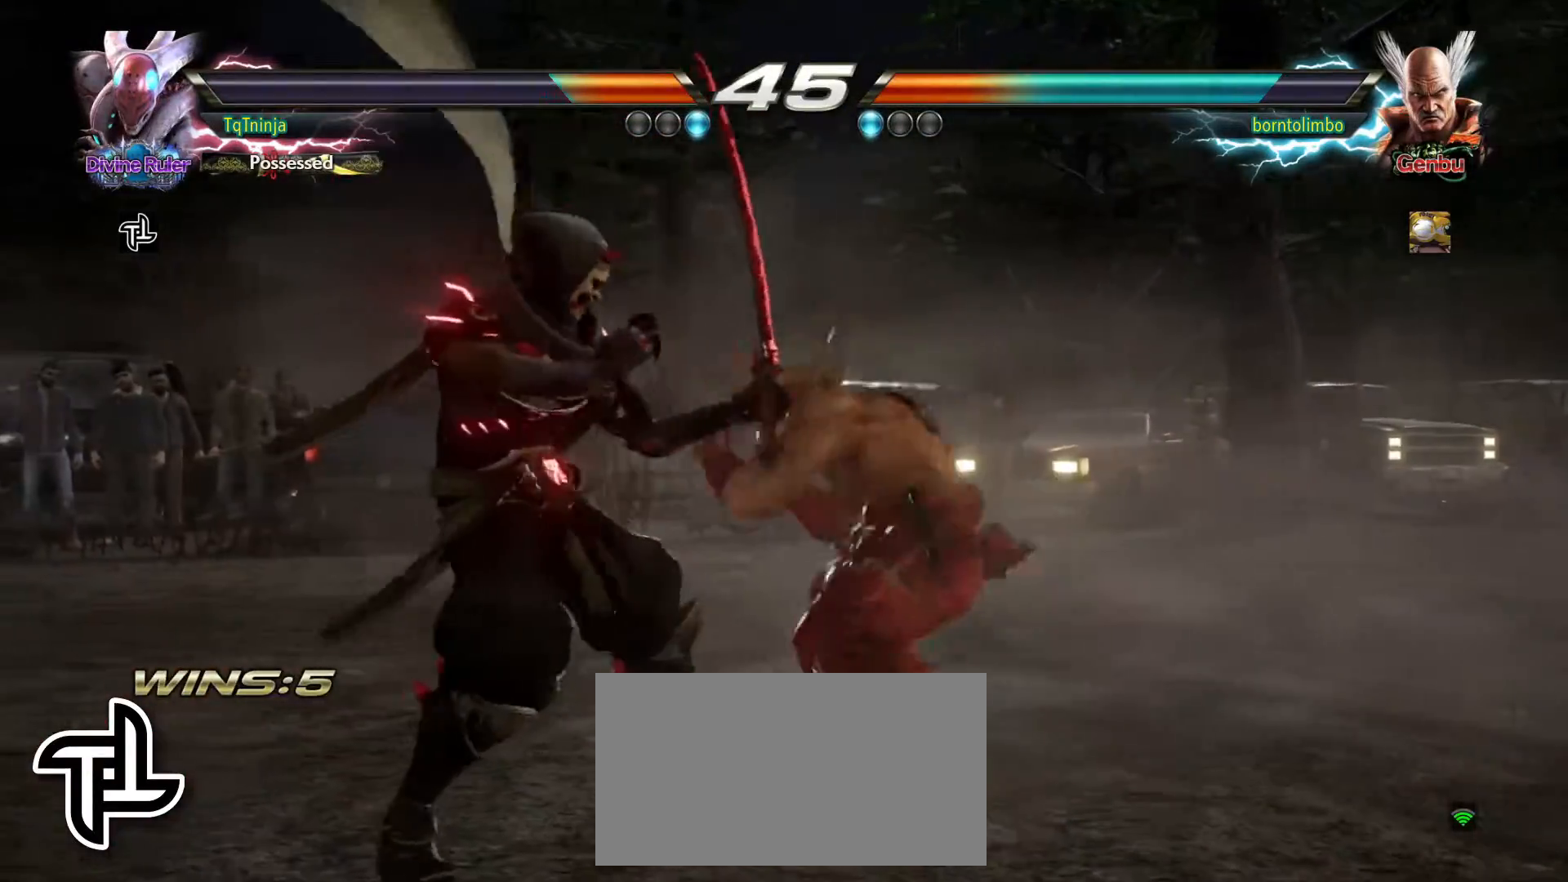
{"buttons": [], "left_stick": "left", "events": []}
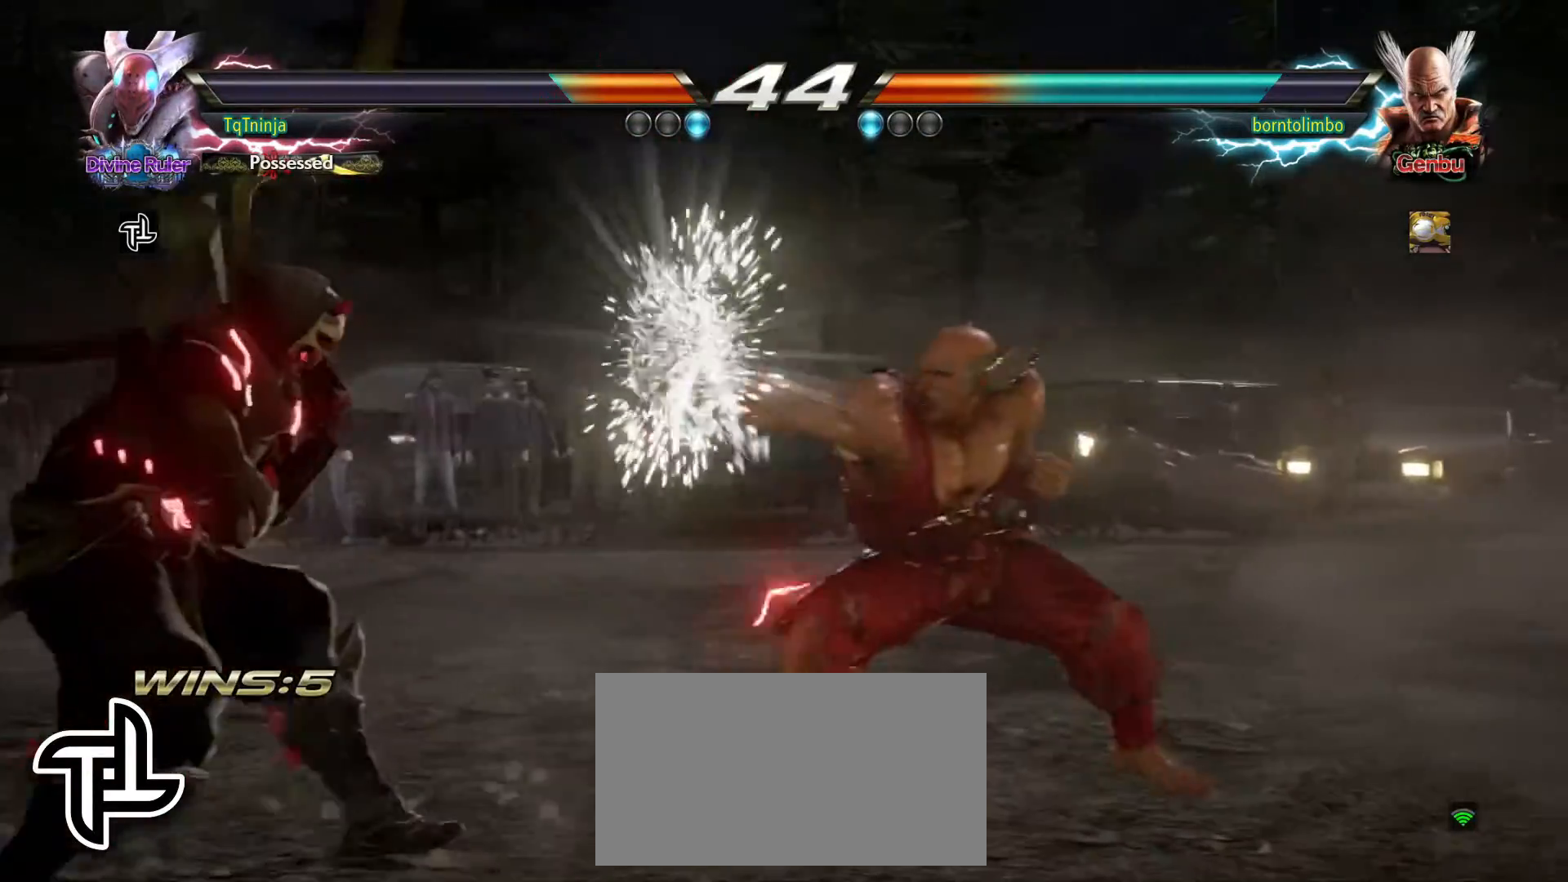
{"buttons": [], "left_stick": "center", "events": [[250, "SQUARE", "down"], [317, "SQUARE", "up"], [500, "left_stick", "center"]]}
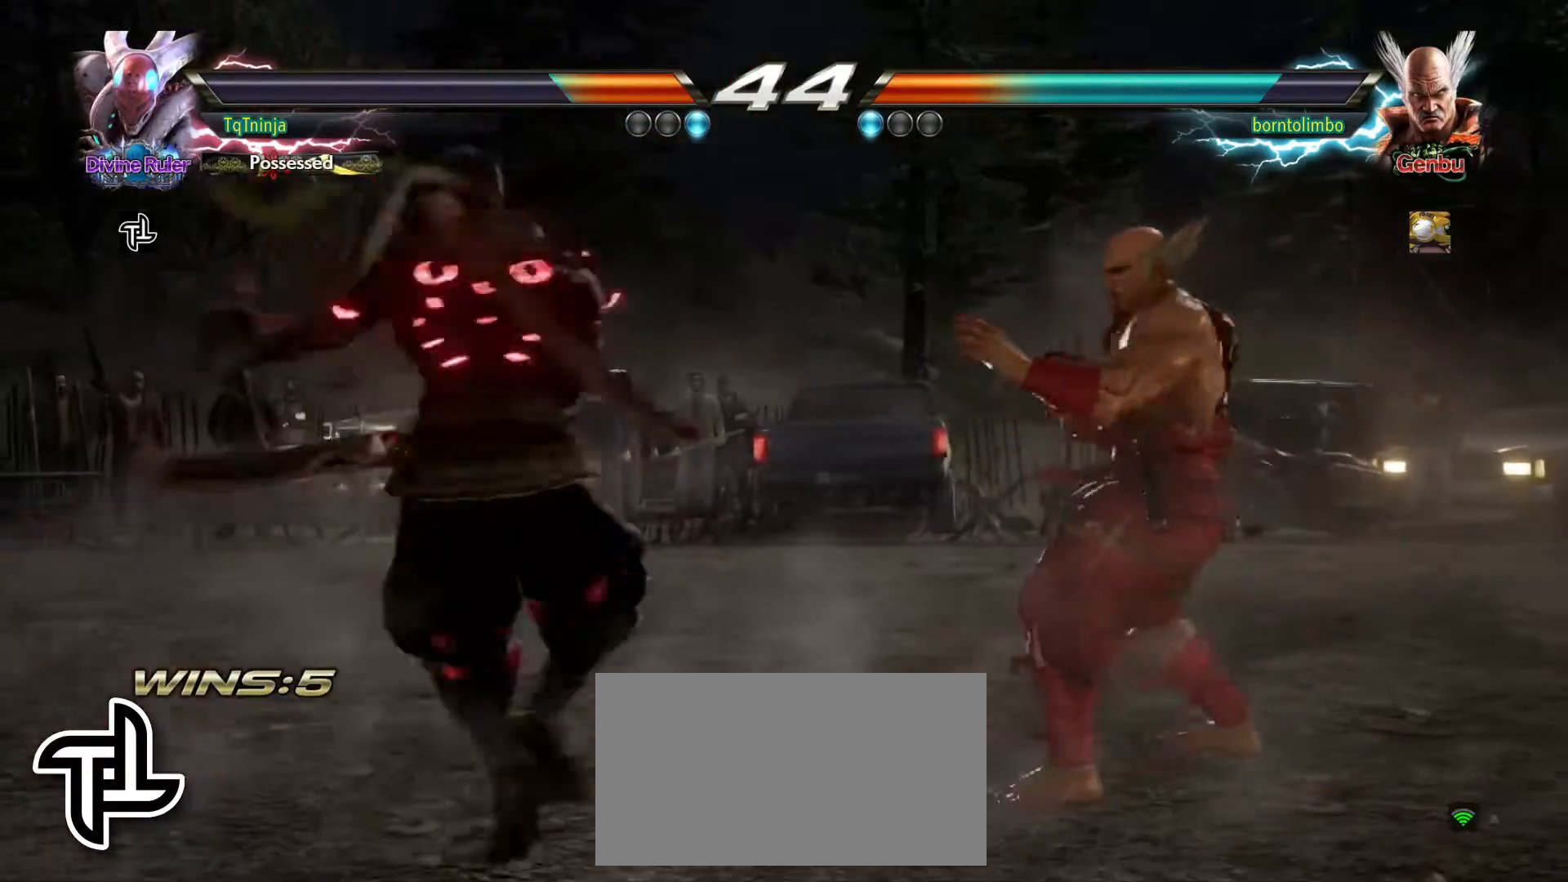
{"buttons": [], "left_stick": "left", "events": [[283, "left_stick", "left"]]}
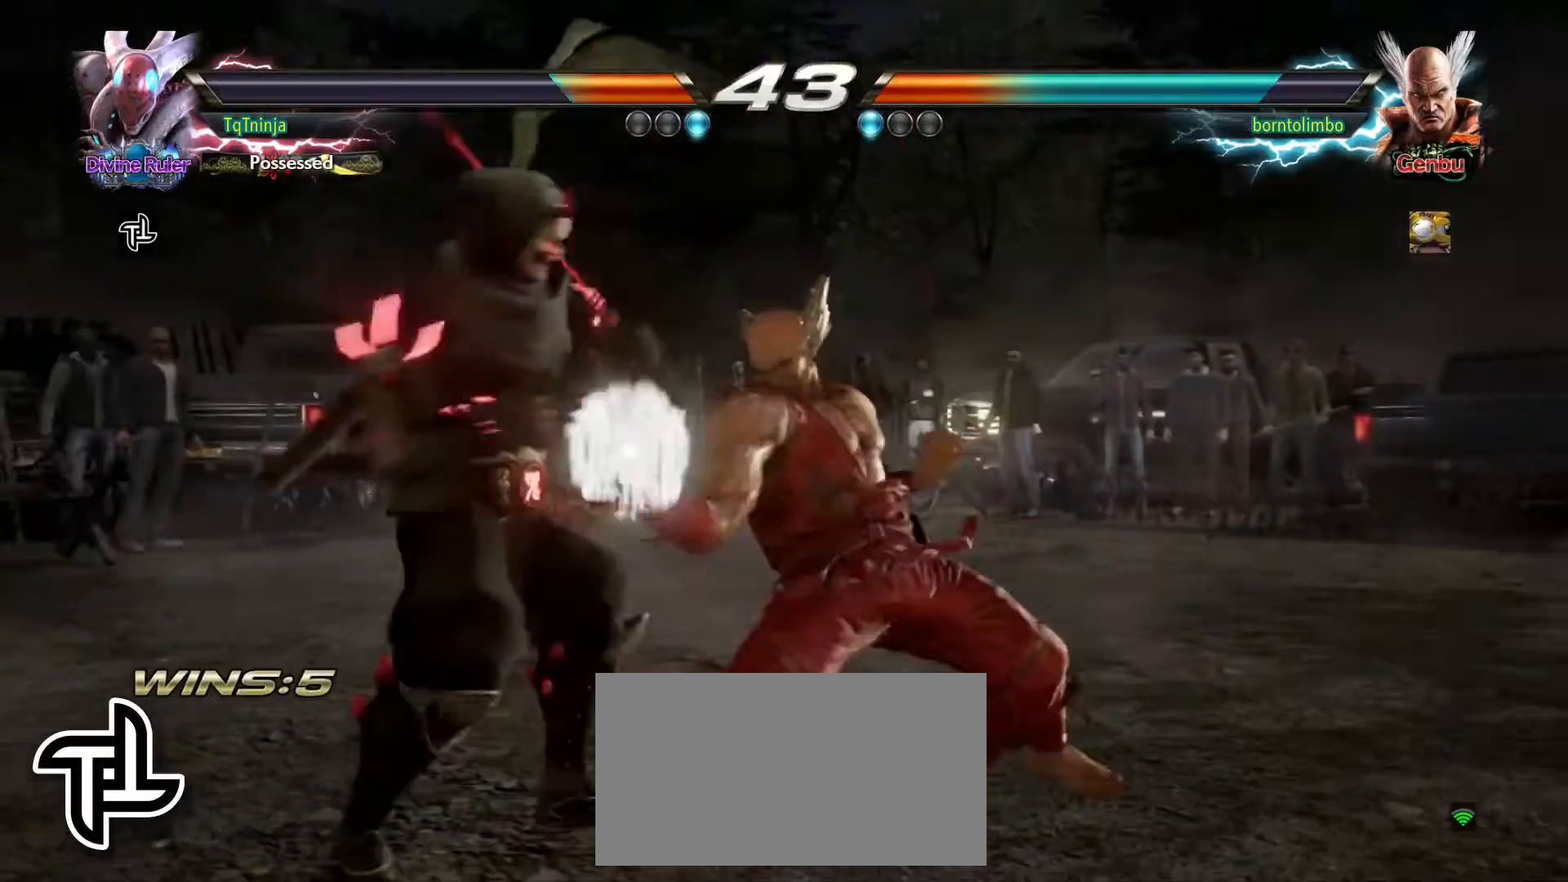
{"buttons": [], "left_stick": "left", "events": []}
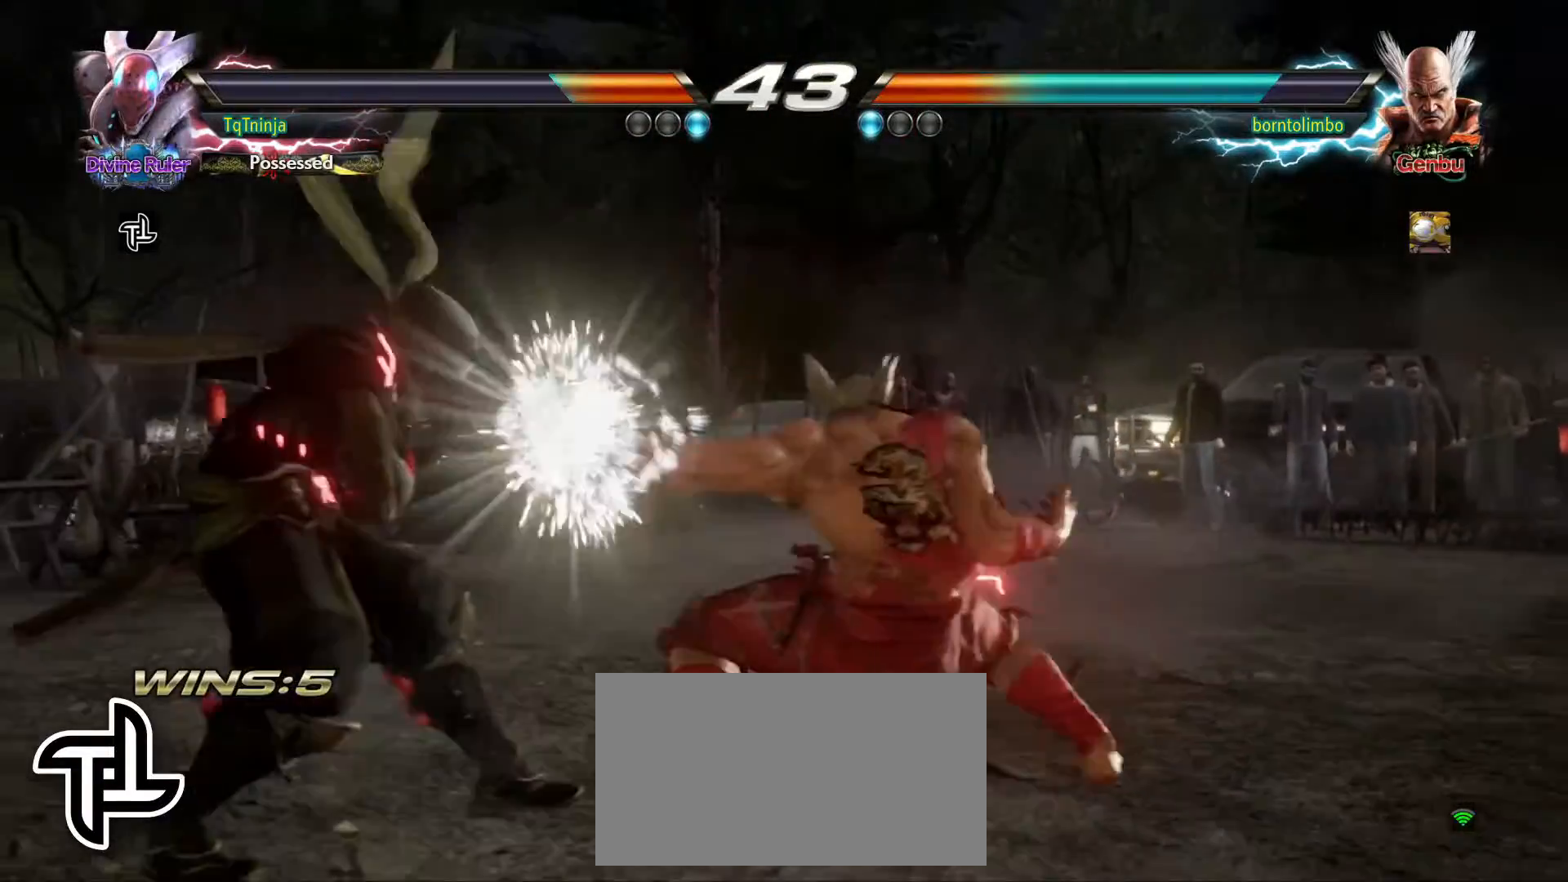
{"buttons": [], "left_stick": "center", "events": [[117, "left_stick", "down-right"], [133, "TRIANGLE", "down"], [200, "TRIANGLE", "up"], [267, "TRIANGLE", "down"], [317, "TRIANGLE", "up"], [350, "TRIANGLE", "down"], [400, "TRIANGLE", "up"], [400, "left_stick", "center"]]}
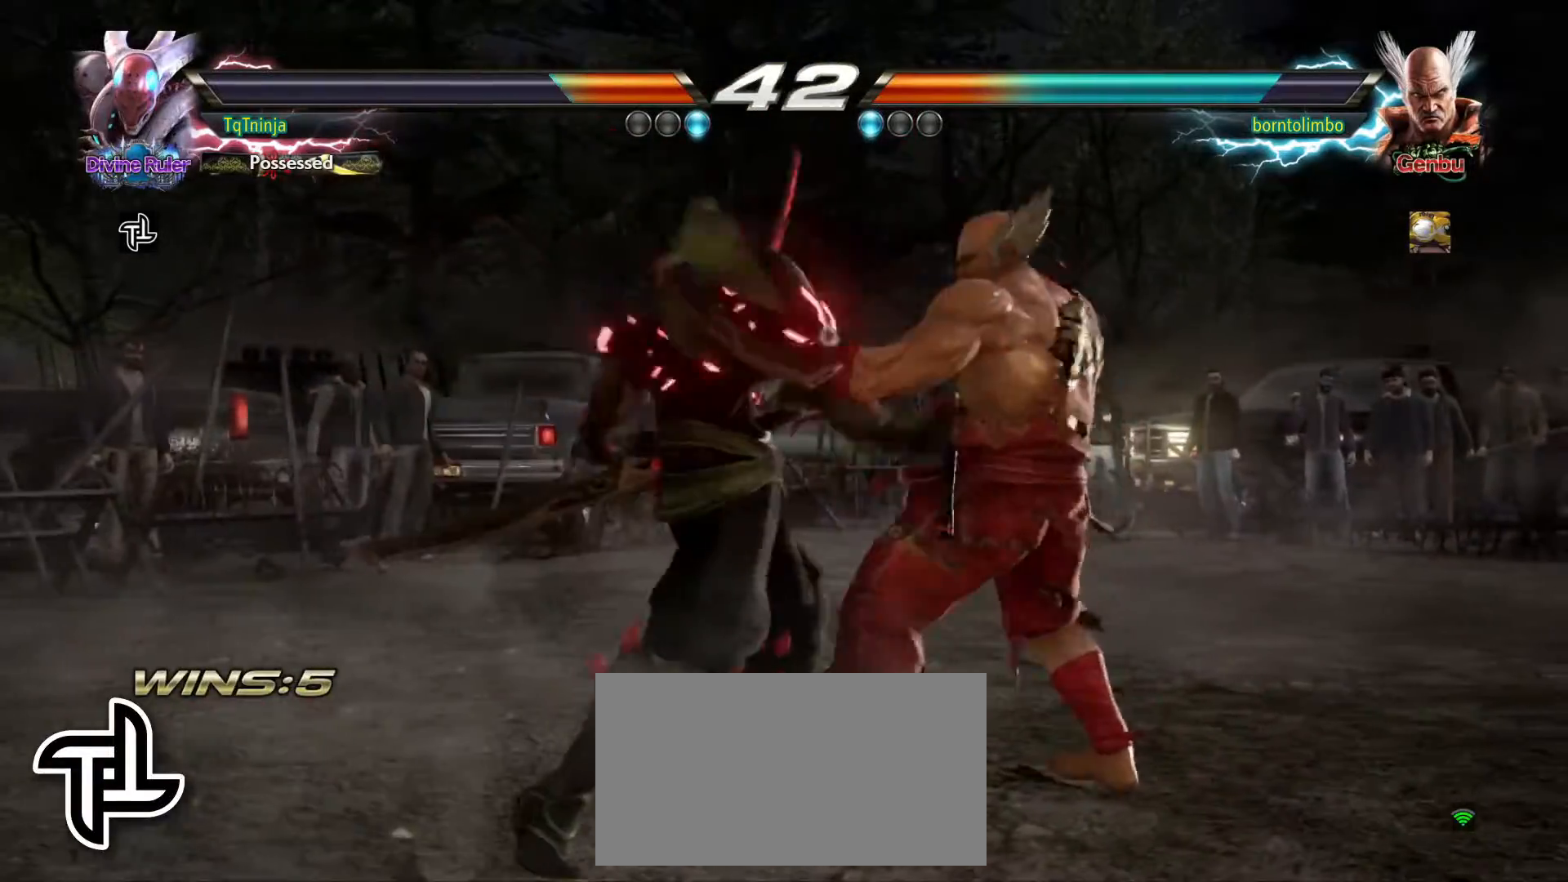
{"buttons": [], "left_stick": "down-right", "events": [[367, "left_stick", "down-right"]]}
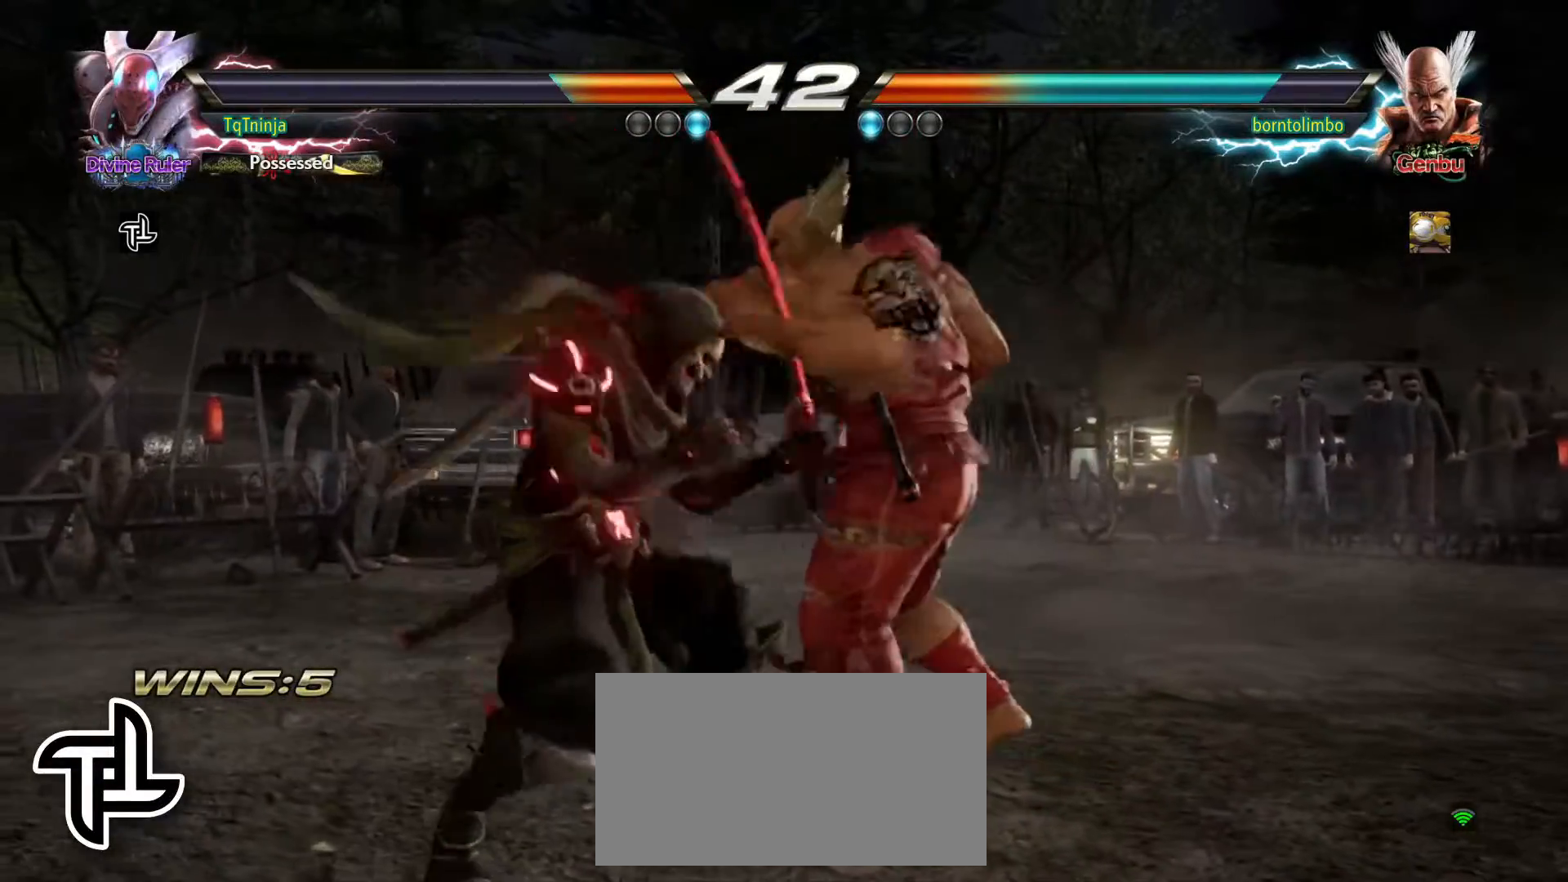
{"buttons": [], "left_stick": "center", "events": [[200, "SQUARE", "down"], [217, "L1", "down"], [217, "R2", "down"], [233, "L1", "up"], [233, "R2", "up"], [267, "SQUARE", "up"], [283, "left_stick", "center"]]}
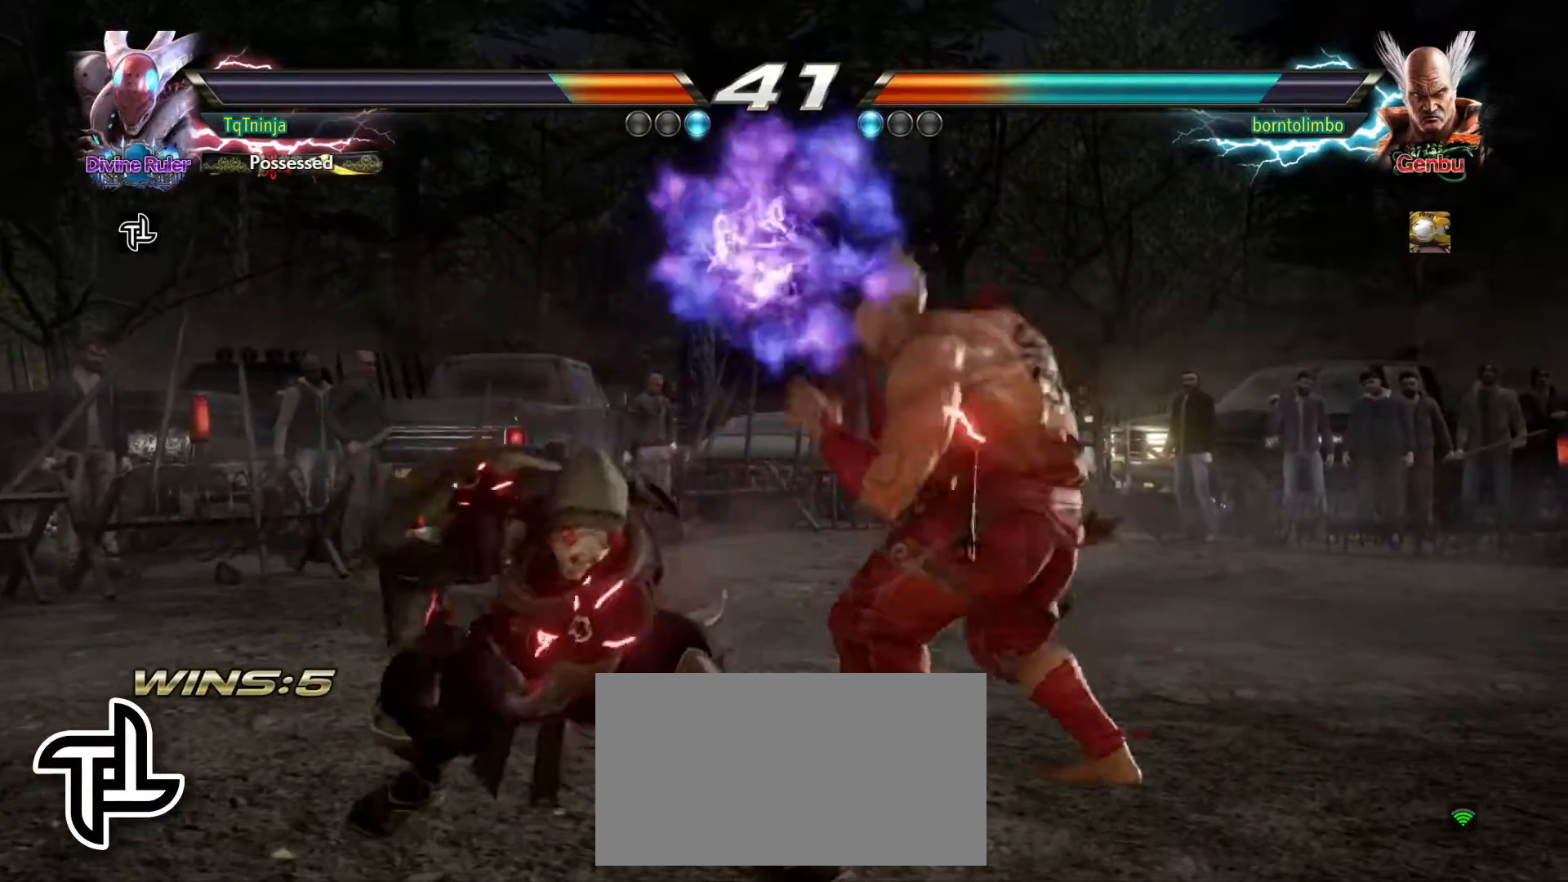
{"buttons": [], "left_stick": "center", "events": []}
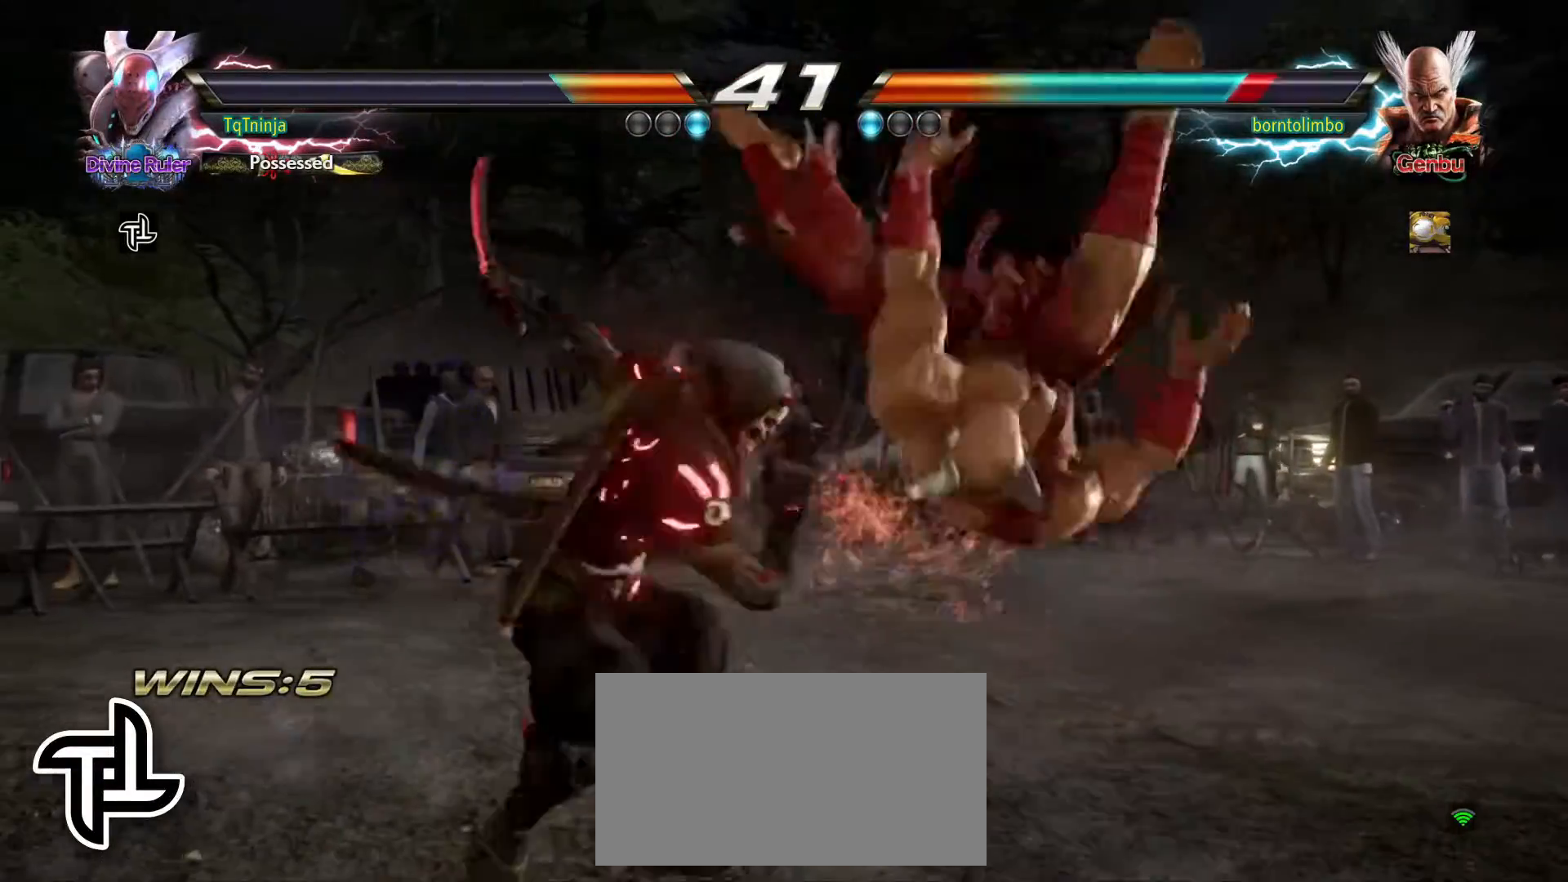
{"buttons": ["TRIANGLE"], "left_stick": "down", "events": [[83, "left_stick", "down"], [117, "TRIANGLE", "down"], [167, "TRIANGLE", "up"], [250, "TRIANGLE", "down"], [300, "TRIANGLE", "up"], [367, "TRIANGLE", "down"], [433, "TRIANGLE", "up"], [500, "TRIANGLE", "down"]]}
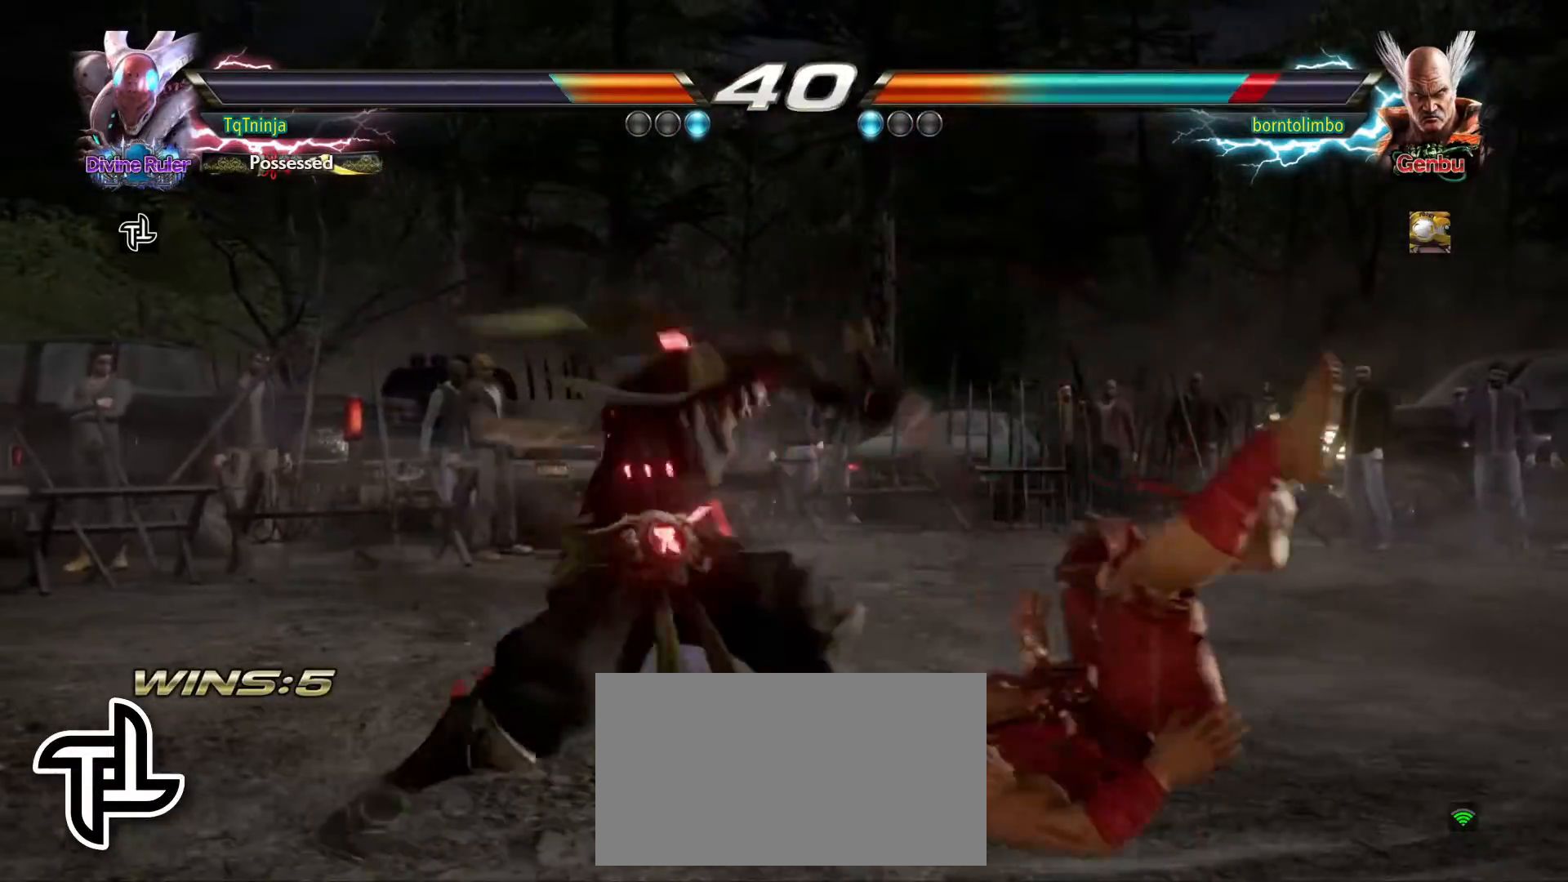
{"buttons": [], "left_stick": "down", "events": [[83, "TRIANGLE", "up"]]}
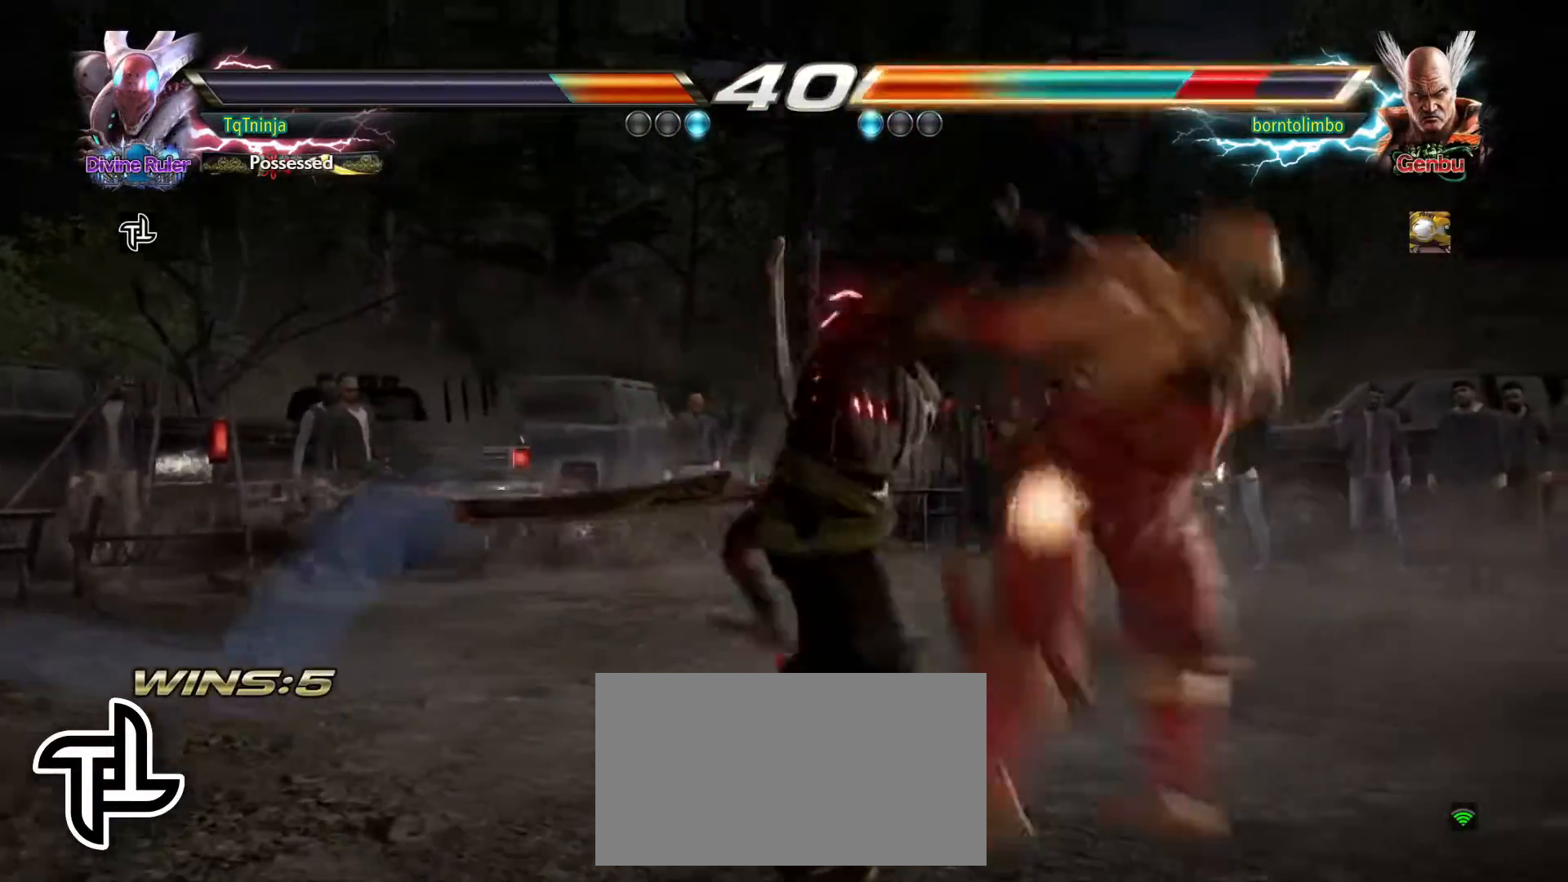
{"buttons": [], "left_stick": "down-right", "events": [[117, "left_stick", "center"], [317, "left_stick", "down-right"], [433, "SQUARE", "down"], [500, "SQUARE", "up"]]}
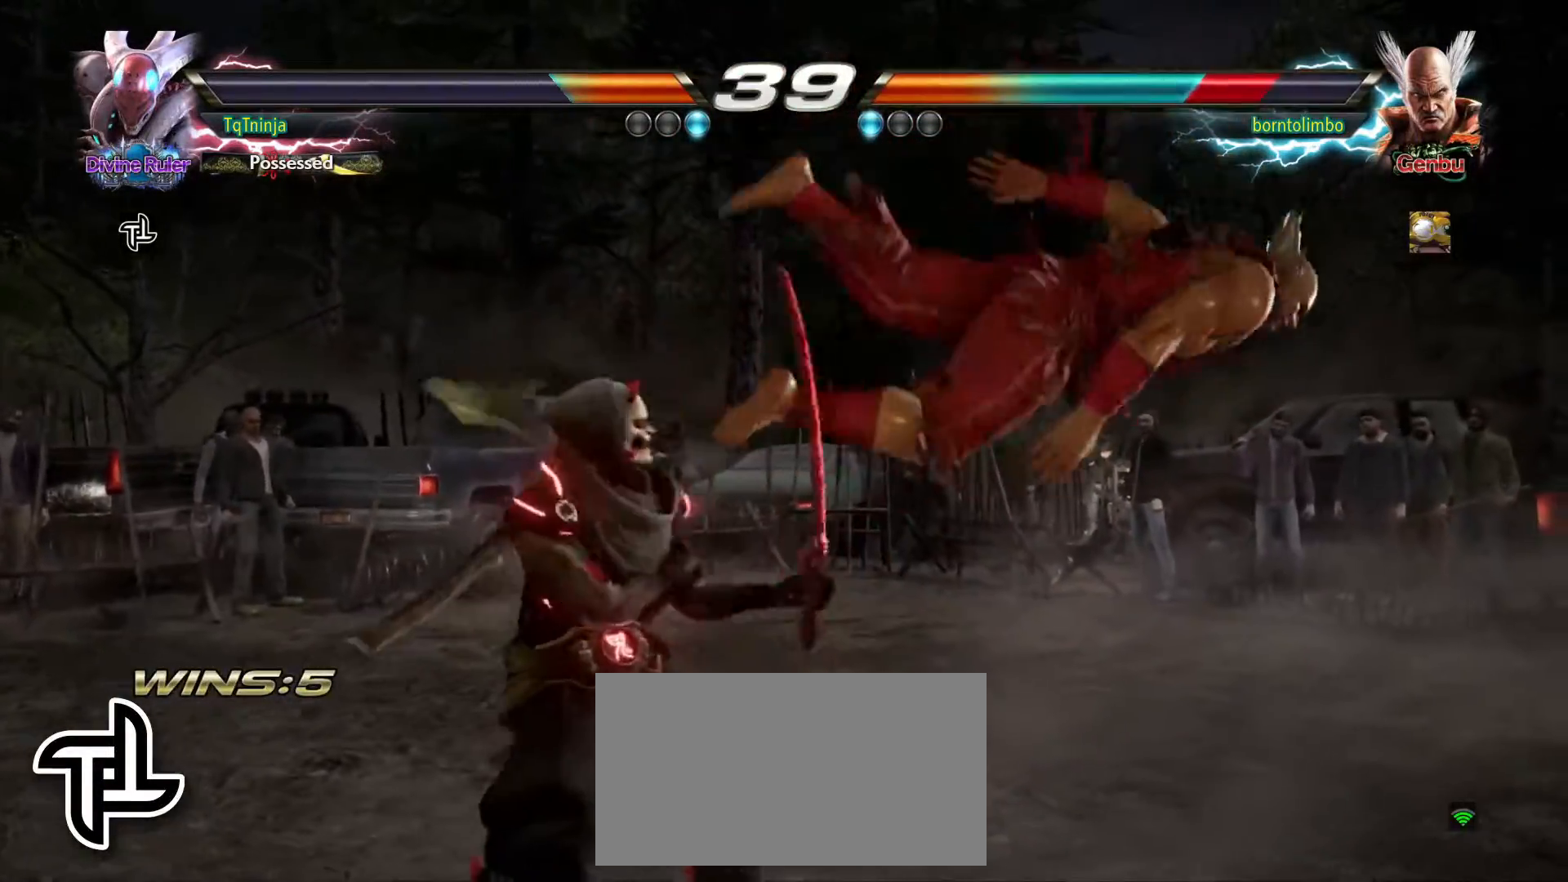
{"buttons": ["TRIANGLE"], "left_stick": "down", "events": [[33, "left_stick", "center"], [433, "left_stick", "down"], [500, "TRIANGLE", "down"]]}
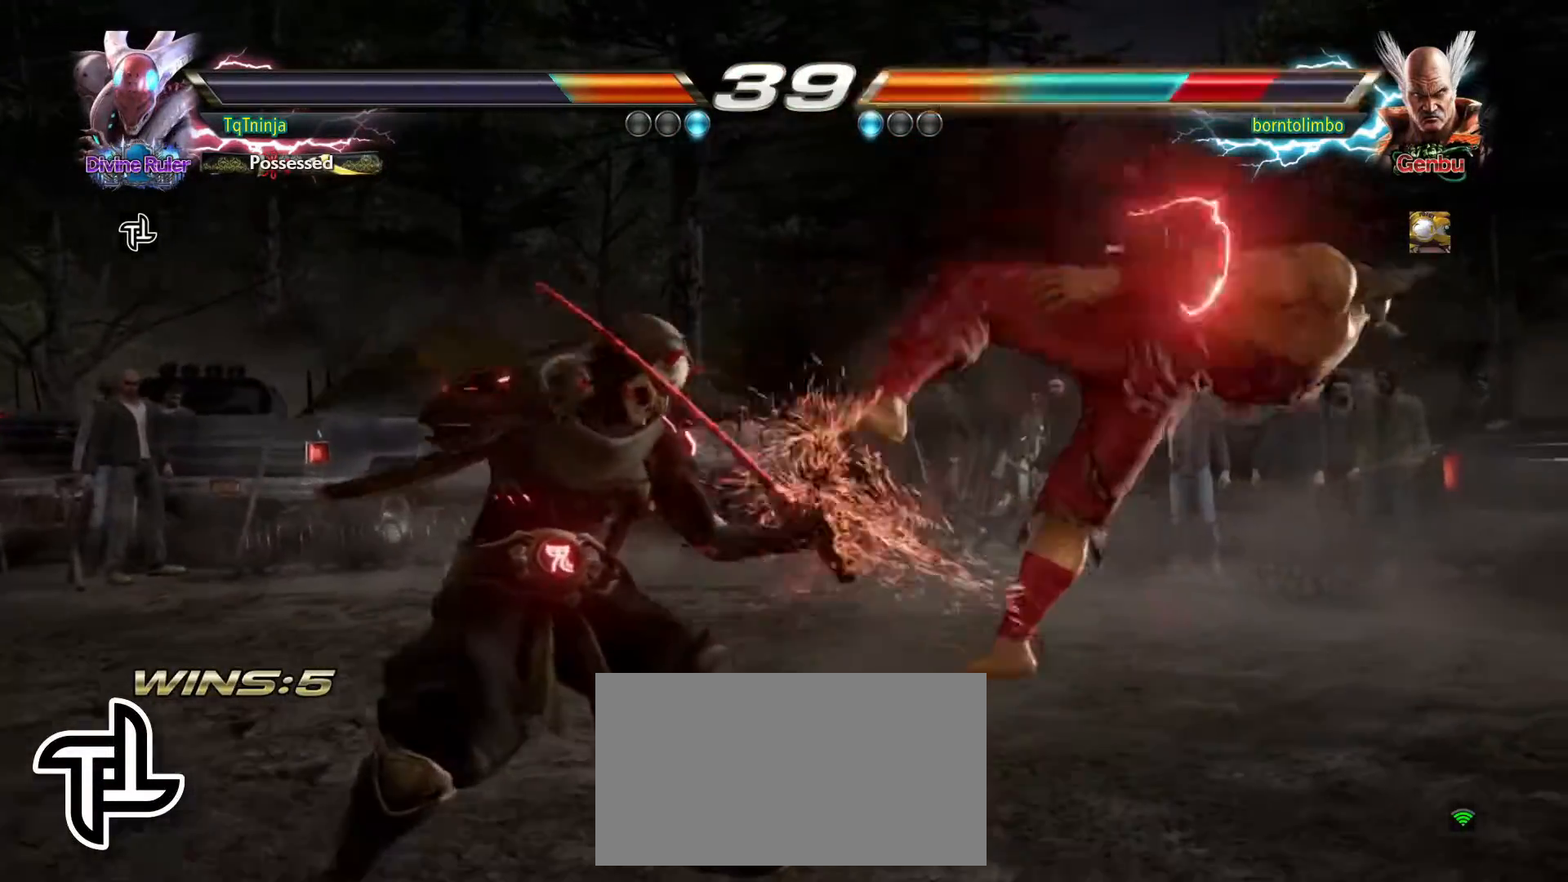
{"buttons": [], "left_stick": "center", "events": [[150, "TRIANGLE", "up"], [183, "SQUARE", "down"], [200, "left_stick", "center"], [250, "SQUARE", "up"]]}
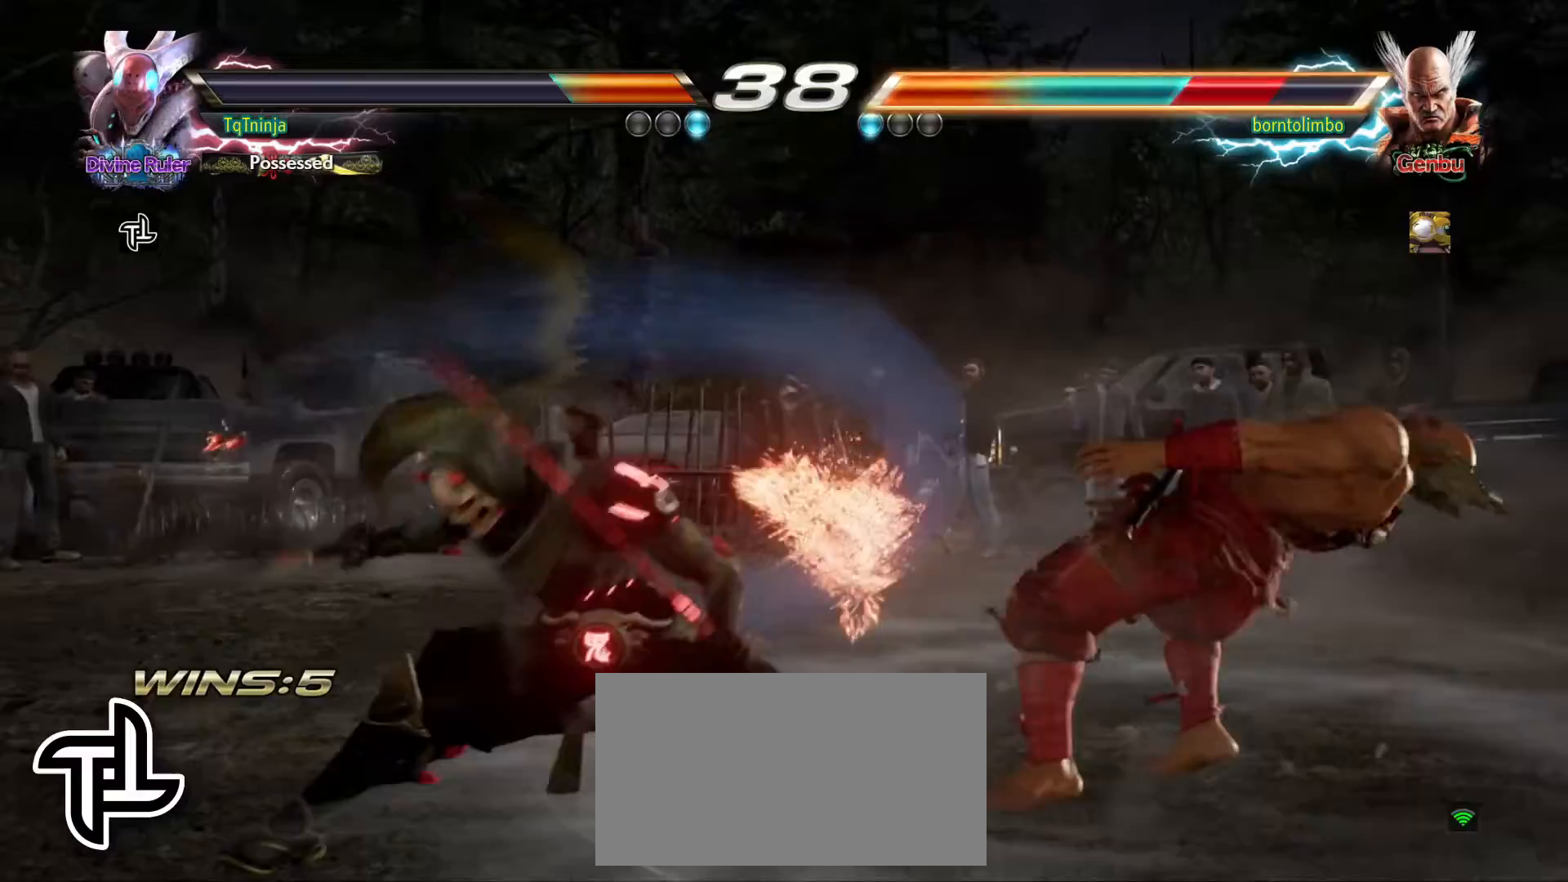
{"buttons": [], "left_stick": "center", "events": []}
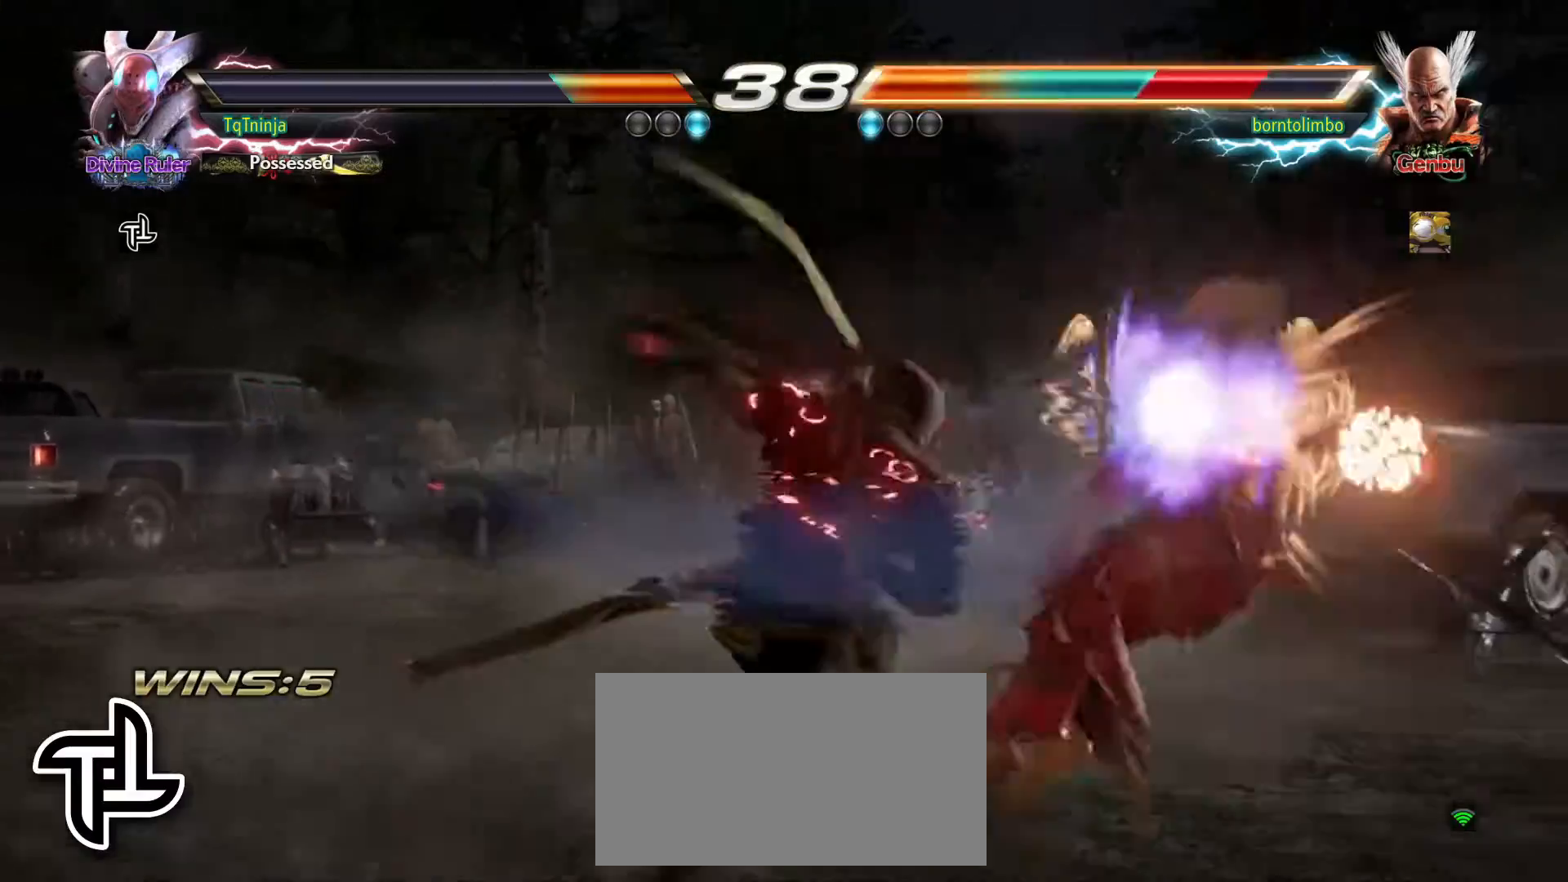
{"buttons": [], "left_stick": "right", "events": [[333, "left_stick", "right"], [417, "left_stick", "center"], [483, "left_stick", "right"]]}
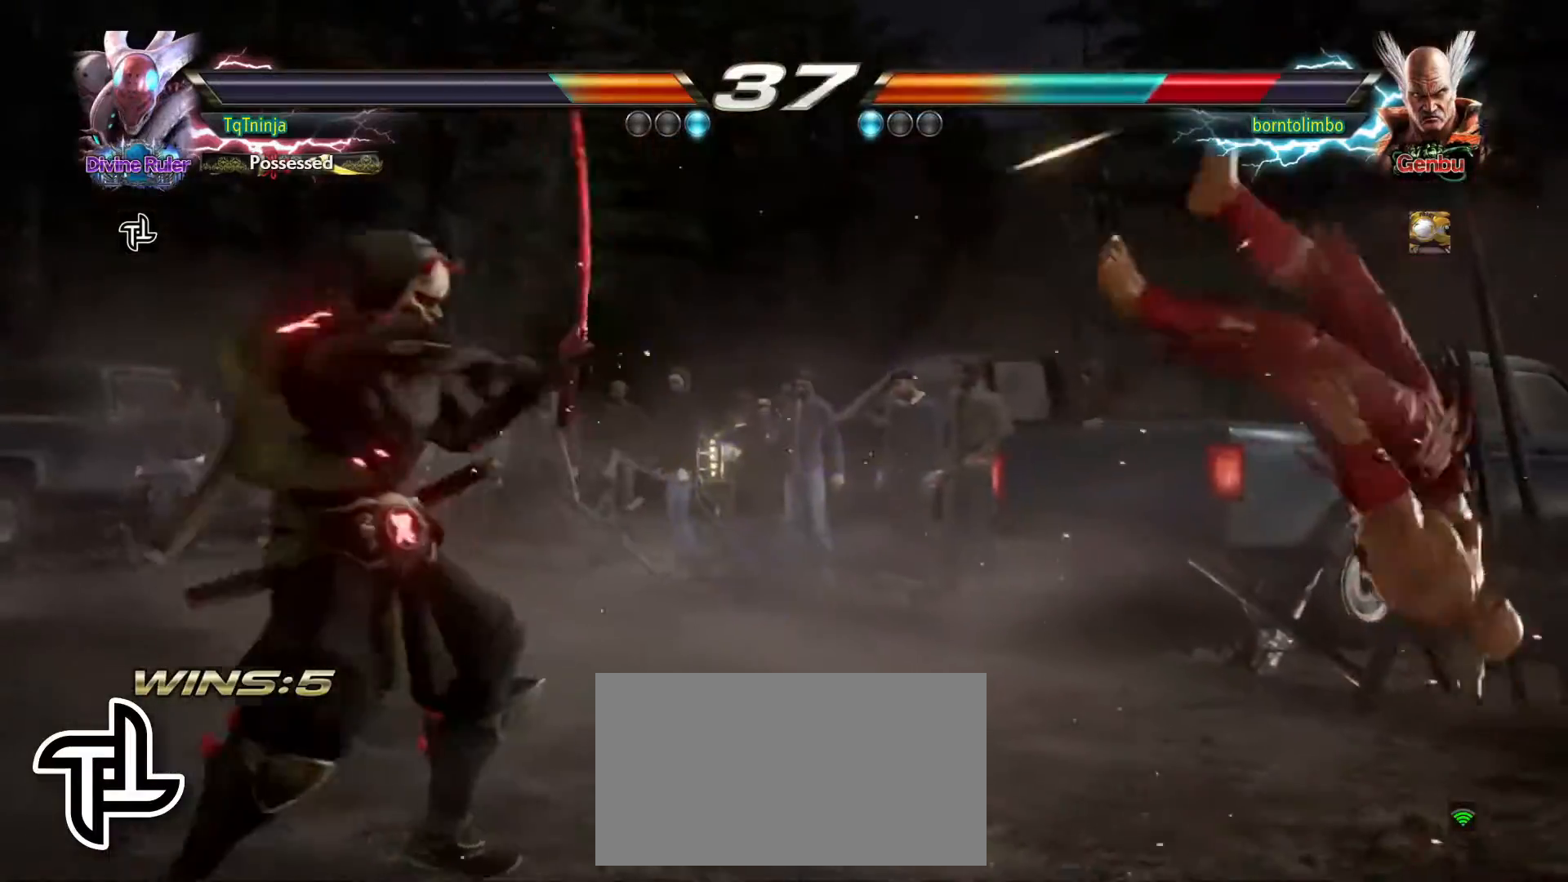
{"buttons": [], "left_stick": "center", "events": [[83, "left_stick", "center"], [167, "left_stick", "down"], [183, "TRIANGLE", "down"], [200, "L1", "down"], [200, "R2", "down"], [217, "L1", "up"], [217, "R2", "up"], [233, "TRIANGLE", "up"], [300, "TRIANGLE", "down"], [333, "left_stick", "center"], [367, "TRIANGLE", "up"]]}
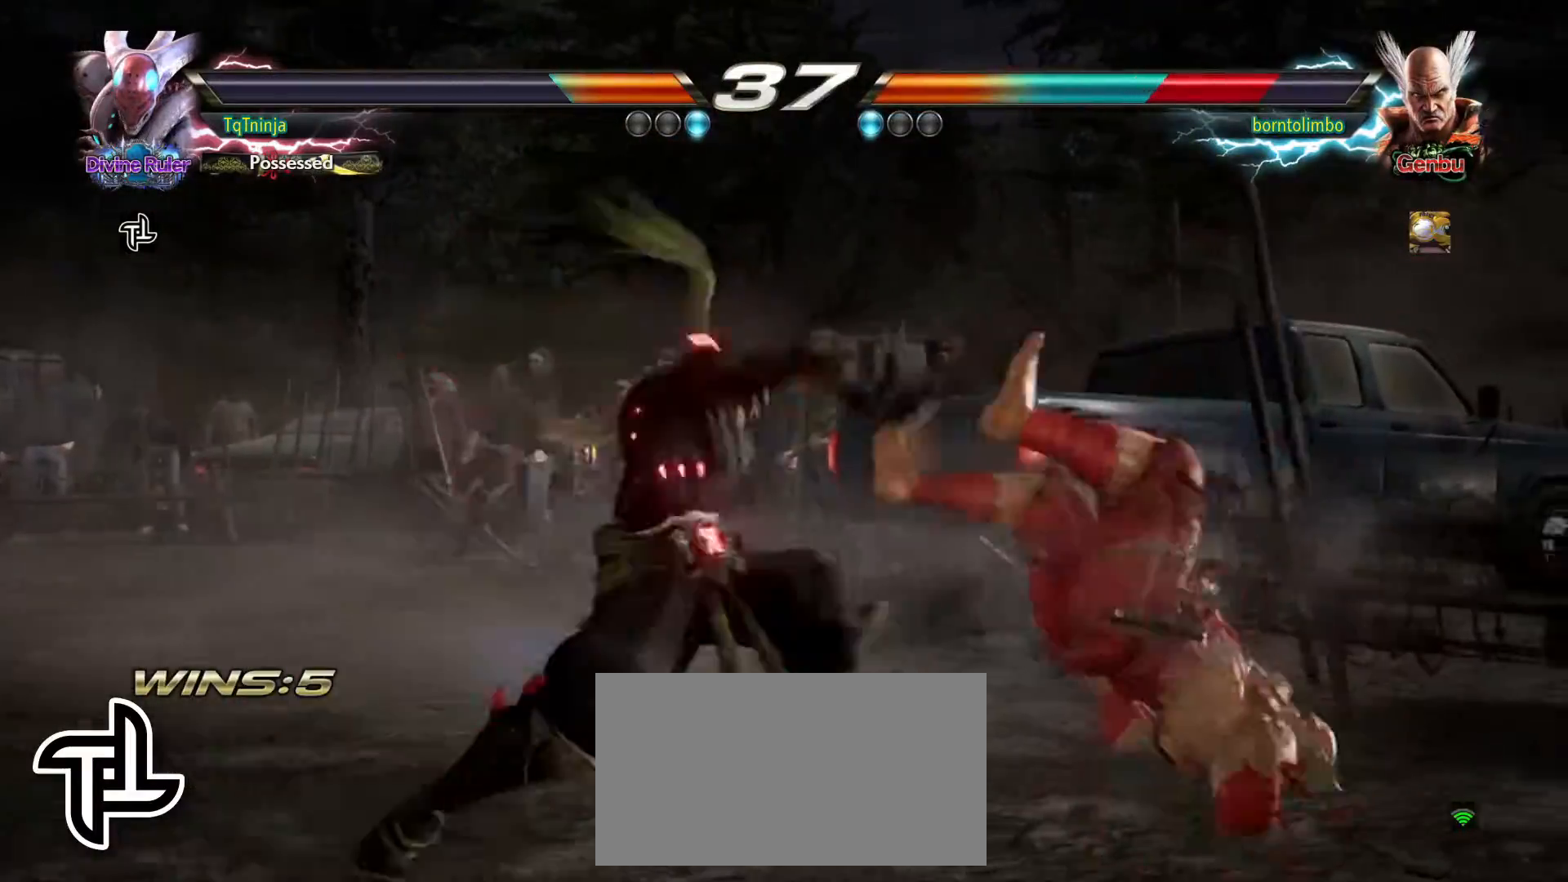
{"buttons": [], "left_stick": "center", "events": [[283, "left_stick", "down"], [350, "SQUARE", "down"], [367, "left_stick", "center"], [400, "SQUARE", "up"]]}
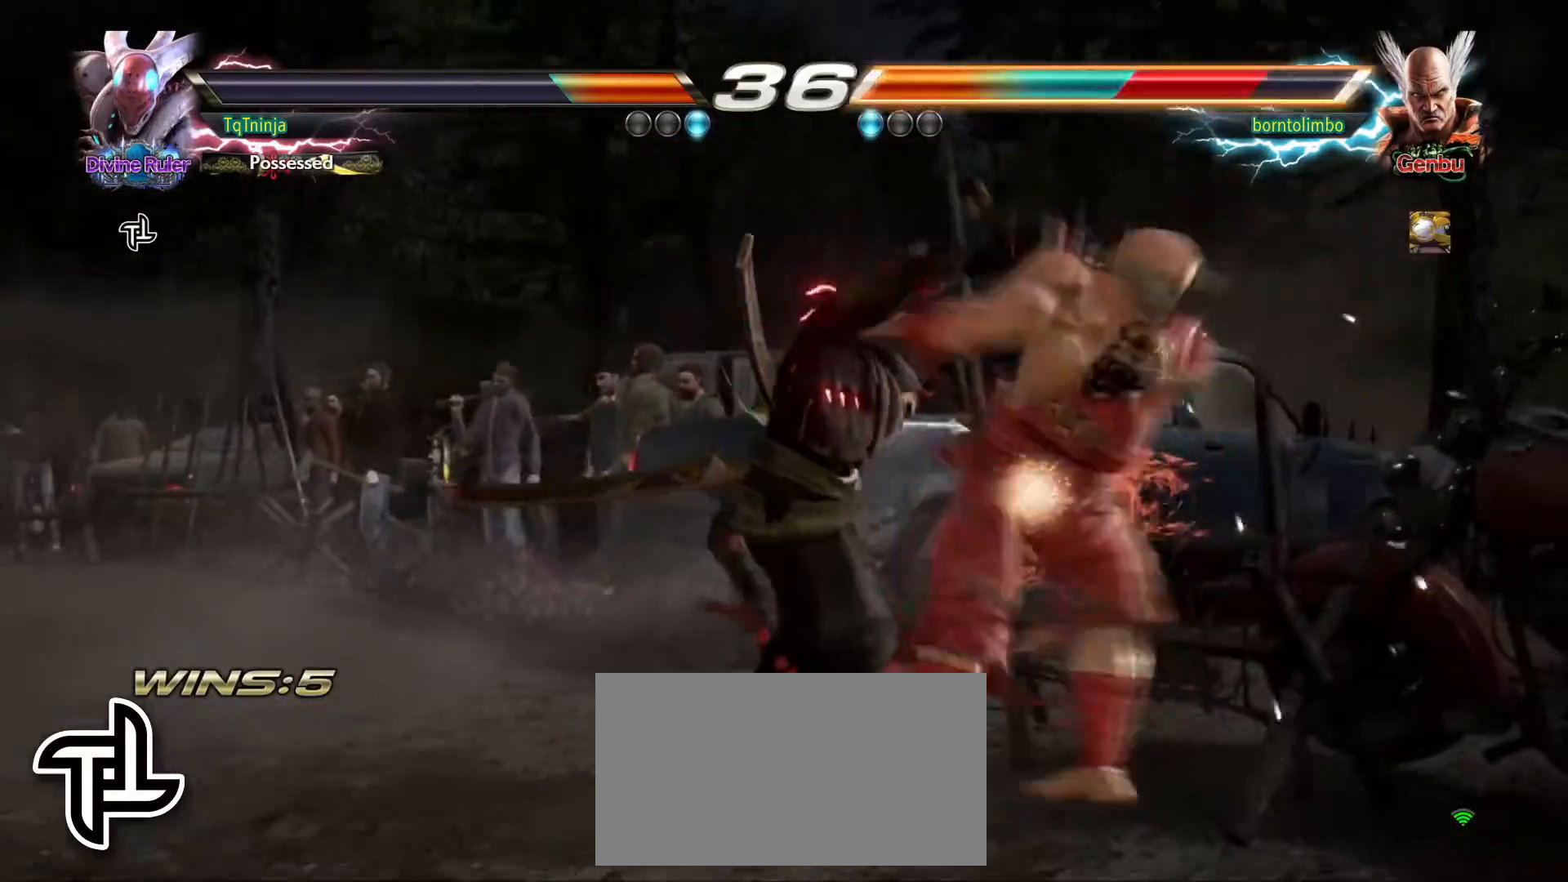
{"buttons": [], "left_stick": "center", "events": []}